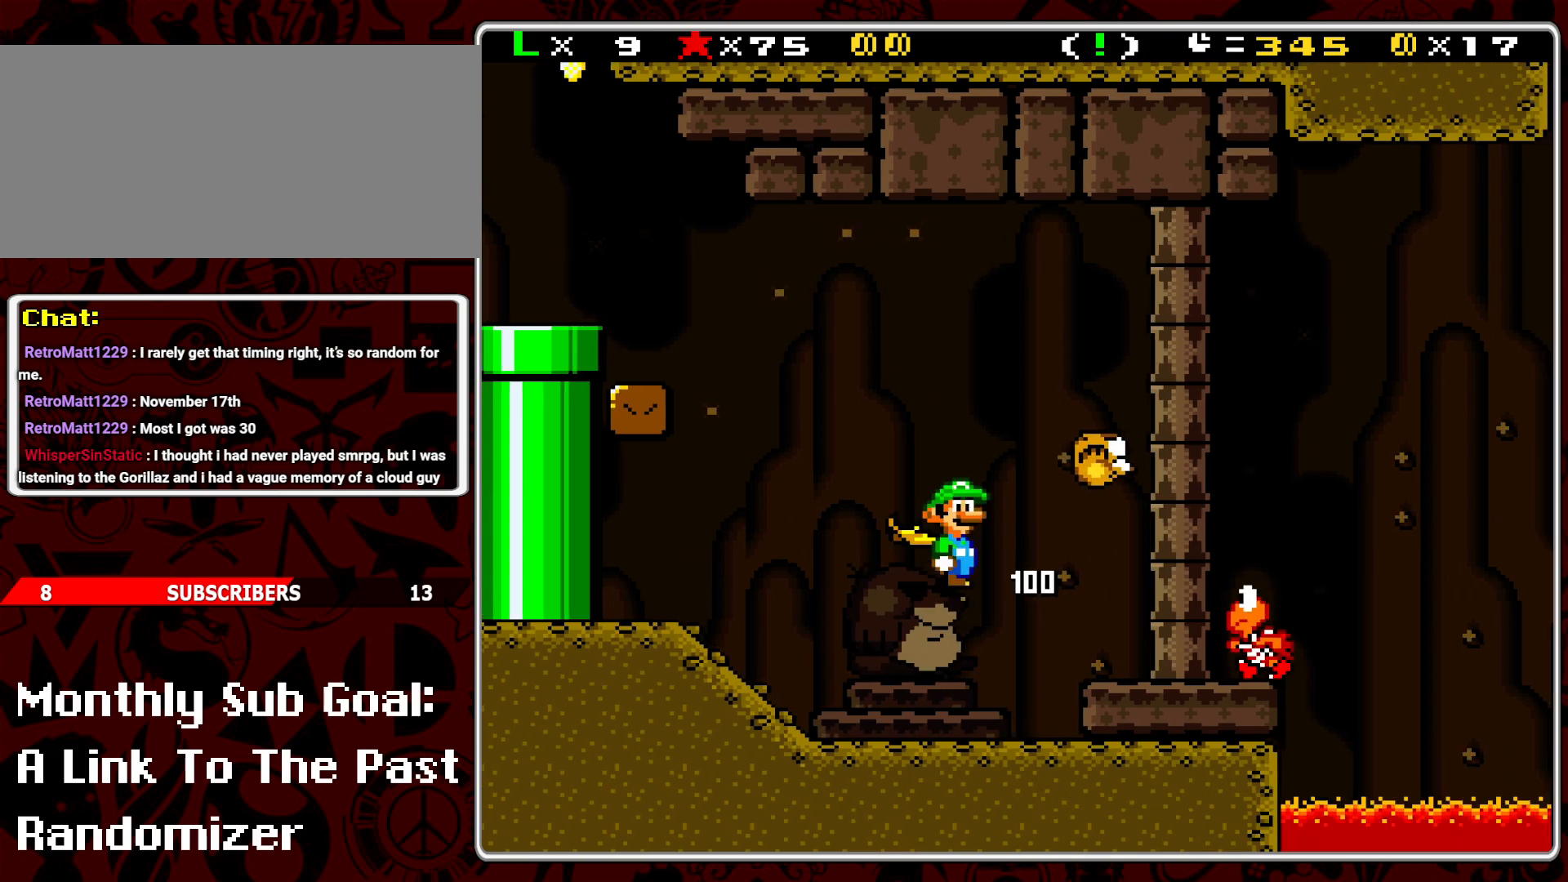
Gameplay with a controller (Nintendo layout); each line is a JSON object with the inputs held at the frame after it. "events" lists button and stick changes between this image and that frame as [ms after this image, input, new state], when the widget could be followed in between. Not read: L3 R3.
{"buttons": ["DPAD_LEFT"], "events": [[183, "B", "up"], [233, "Y", "up"], [300, "DPAD_RIGHT", "up"], [400, "DPAD_LEFT", "down"]]}
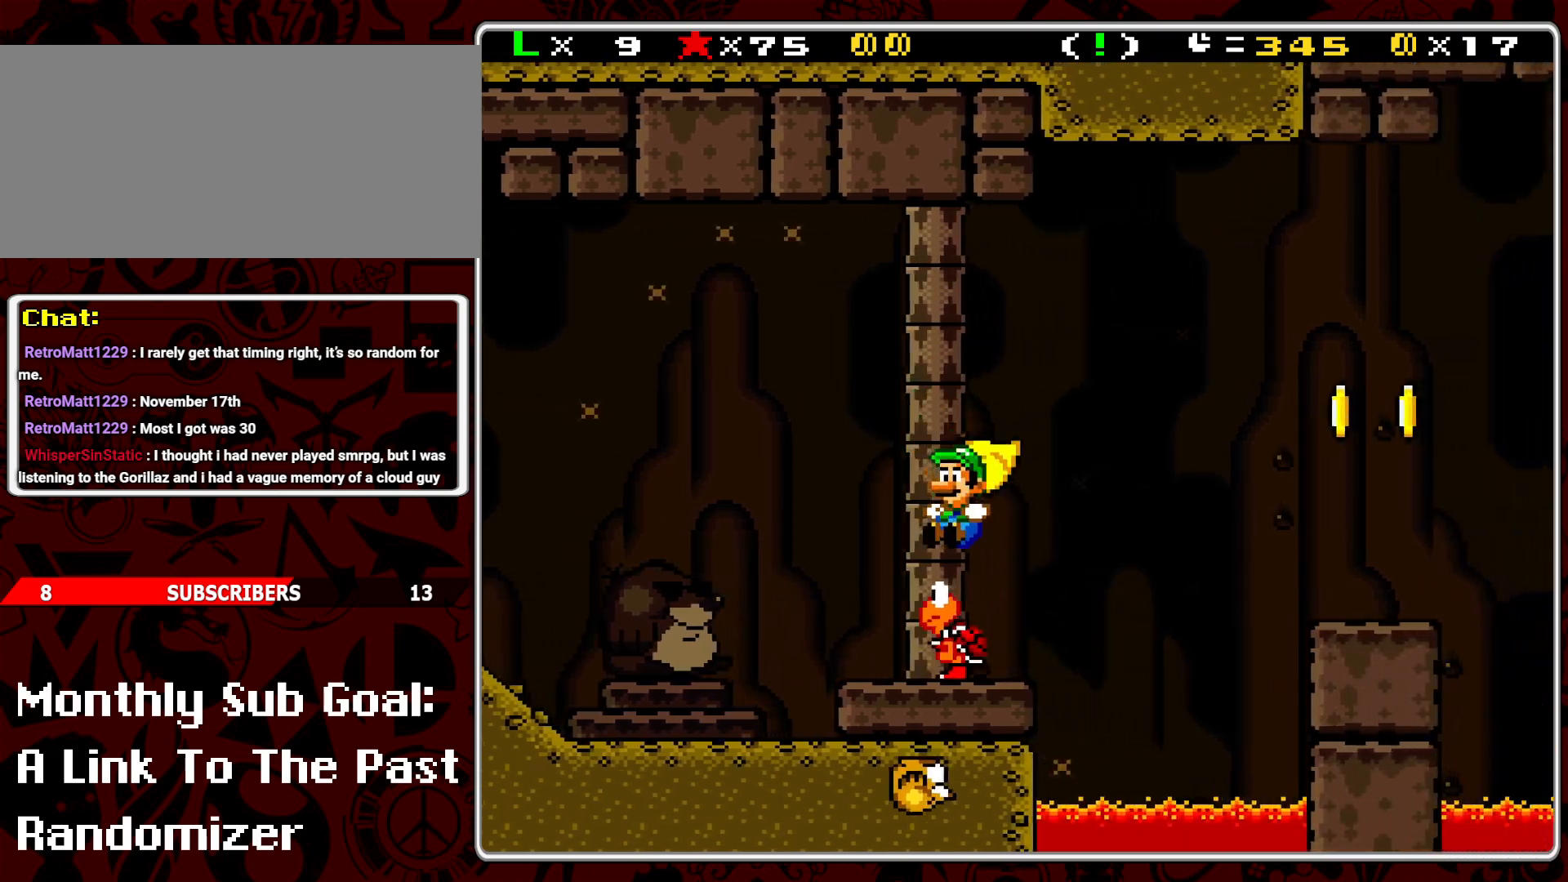
{"buttons": ["DPAD_RIGHT"], "events": [[233, "DPAD_LEFT", "up"], [317, "DPAD_RIGHT", "down"]]}
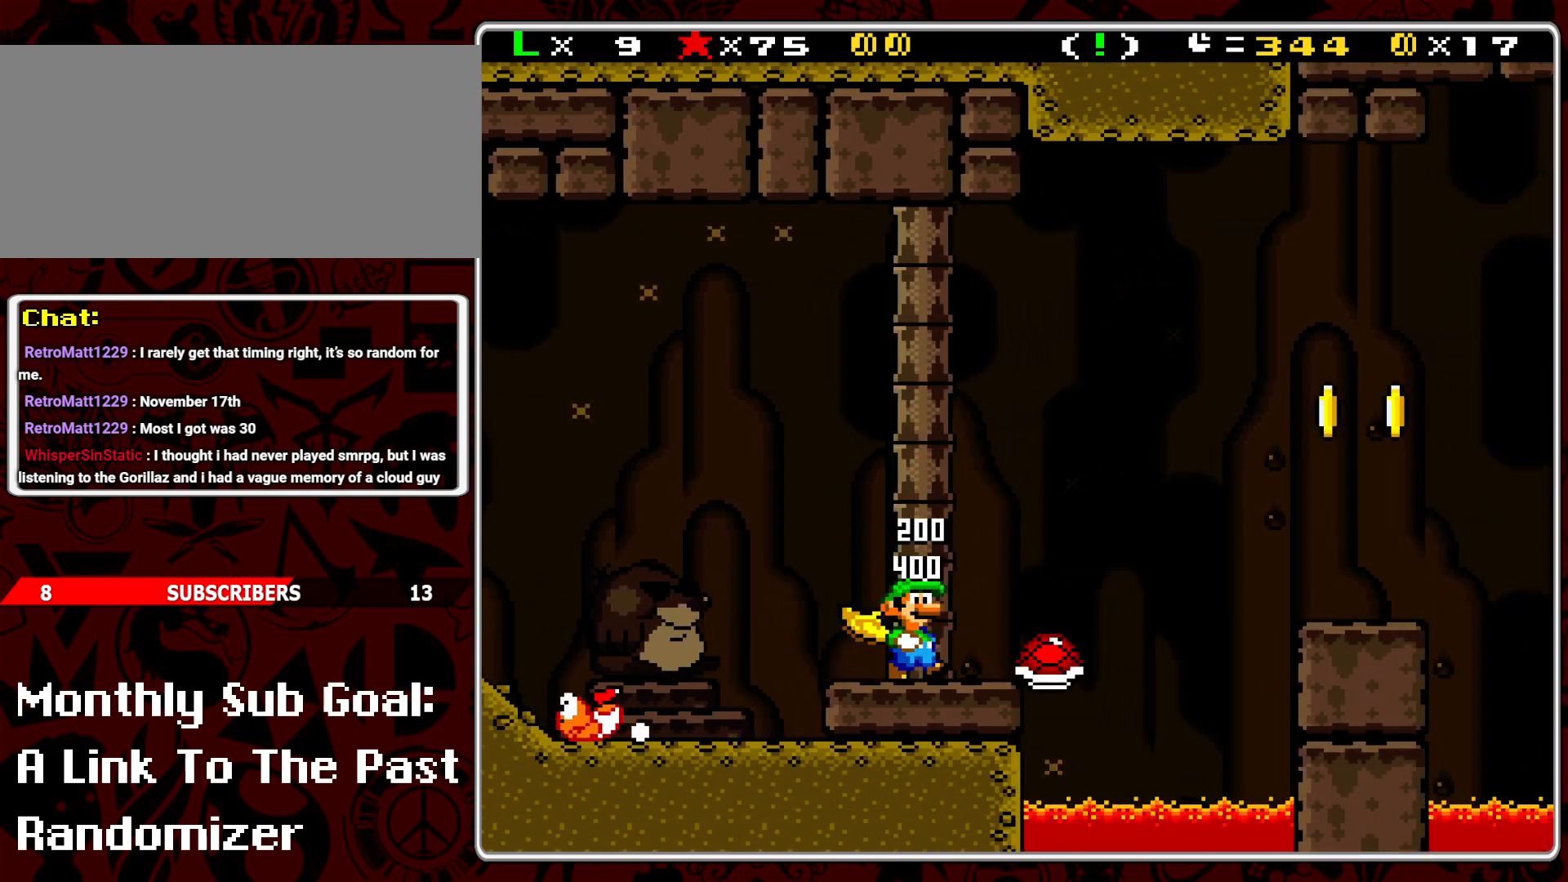
{"buttons": ["B", "Y", "DPAD_RIGHT"], "events": [[33, "Y", "down"], [133, "B", "down"]]}
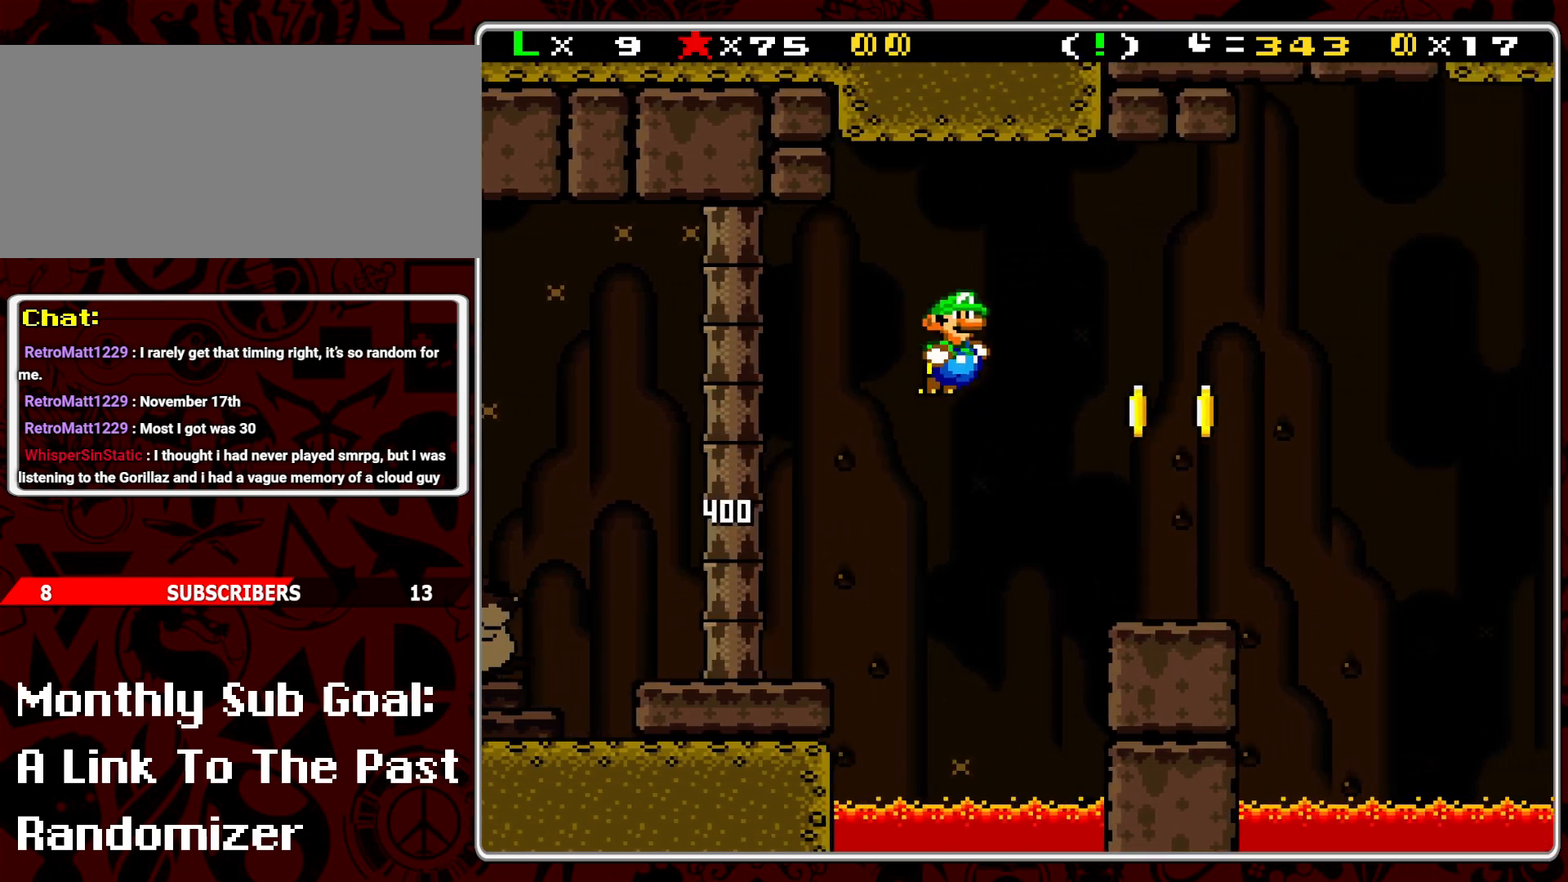
{"buttons": ["Y", "DPAD_RIGHT"], "events": [[83, "B", "up"], [200, "DPAD_RIGHT", "up"], [267, "DPAD_LEFT", "down"], [400, "DPAD_LEFT", "up"], [483, "DPAD_RIGHT", "down"]]}
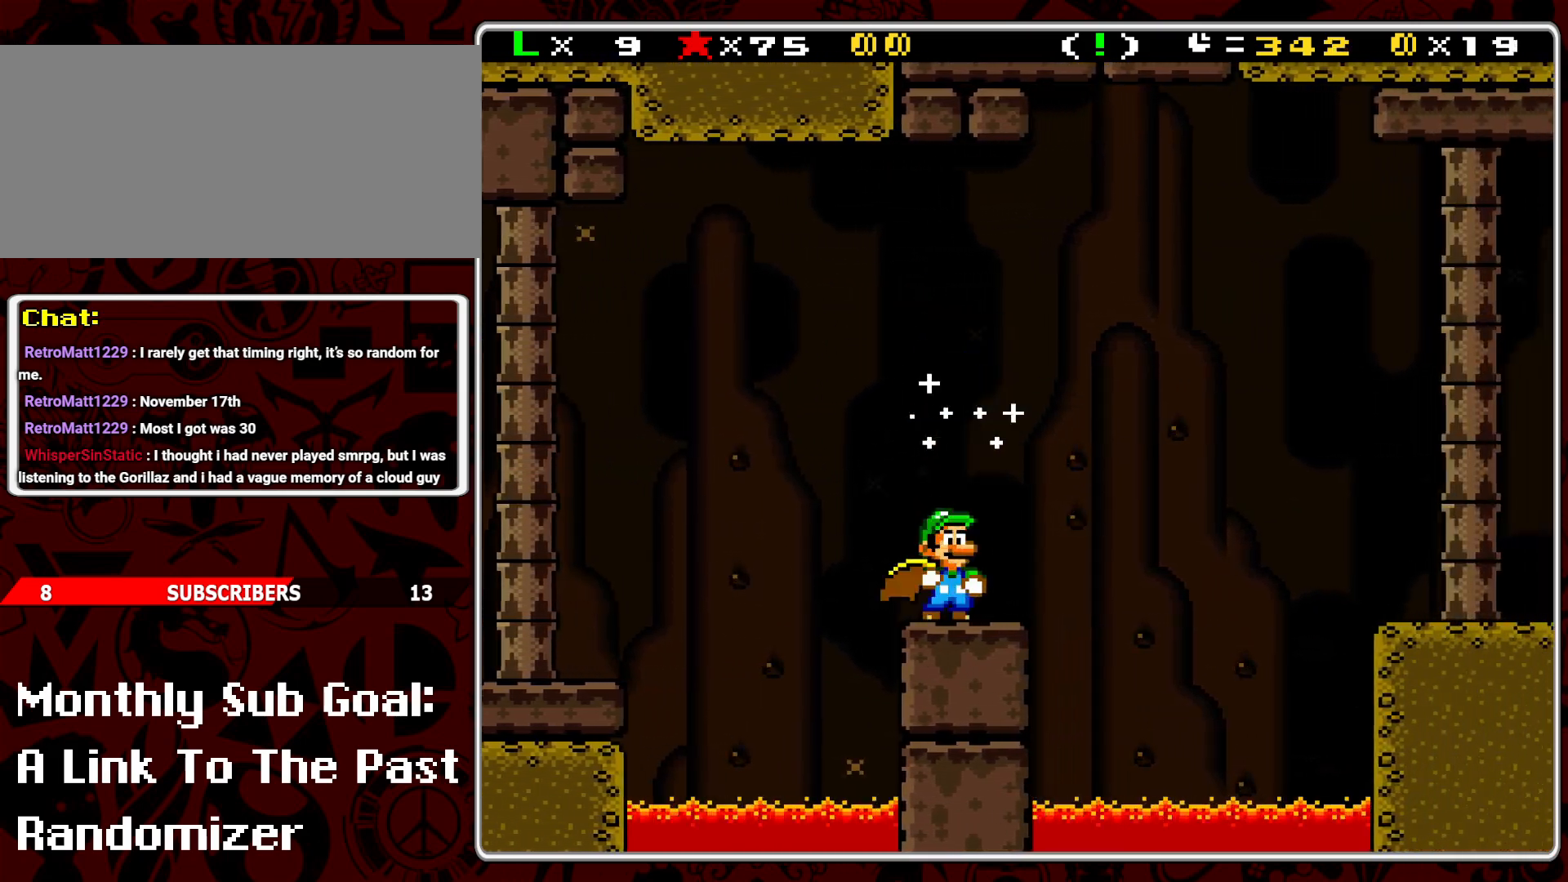
{"buttons": ["B", "Y", "DPAD_RIGHT"], "events": [[150, "B", "down"]]}
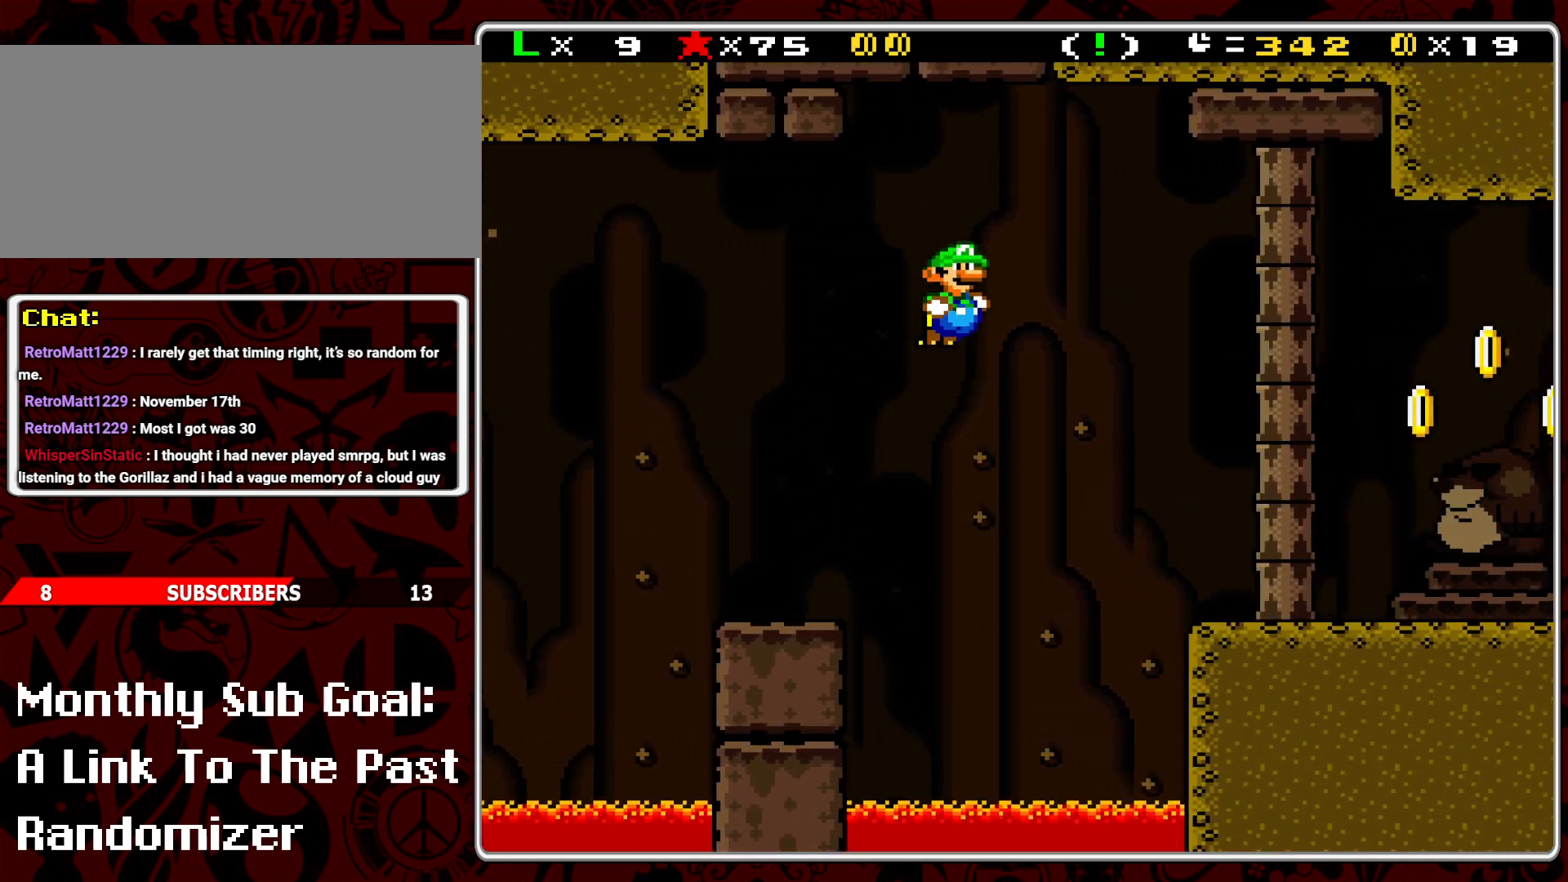
{"buttons": ["Y"], "events": [[250, "B", "up"], [267, "Y", "up"], [333, "Y", "down"], [433, "Y", "up"], [450, "DPAD_RIGHT", "up"], [500, "Y", "down"]]}
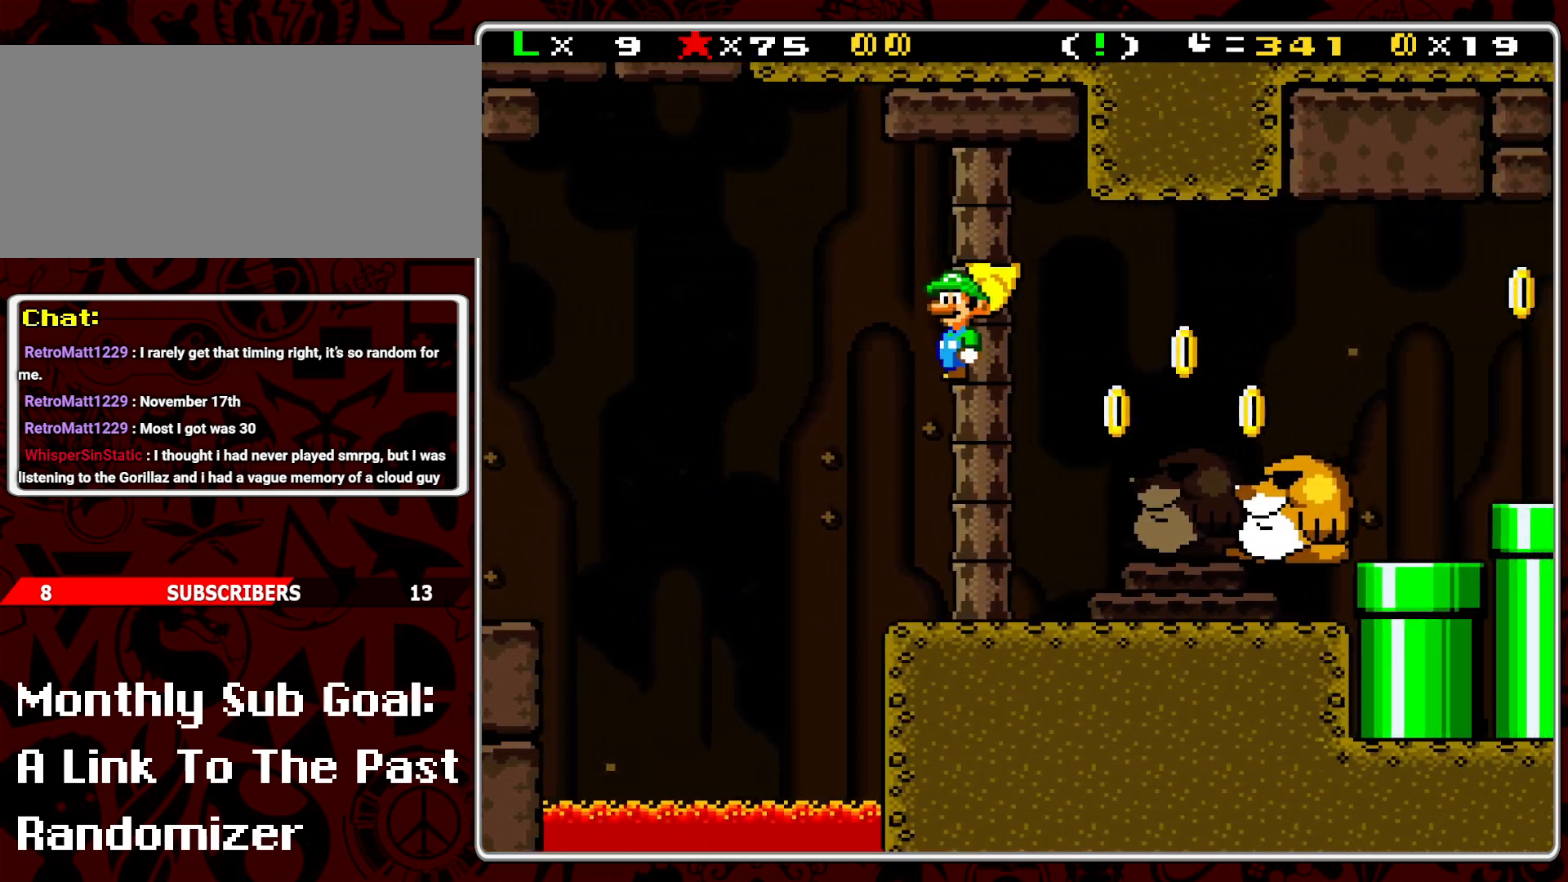
{"buttons": ["B", "Y", "DPAD_RIGHT"], "events": [[33, "DPAD_LEFT", "down"], [150, "DPAD_LEFT", "up"], [183, "Y", "up"], [233, "DPAD_RIGHT", "down"], [283, "Y", "down"], [383, "B", "down"]]}
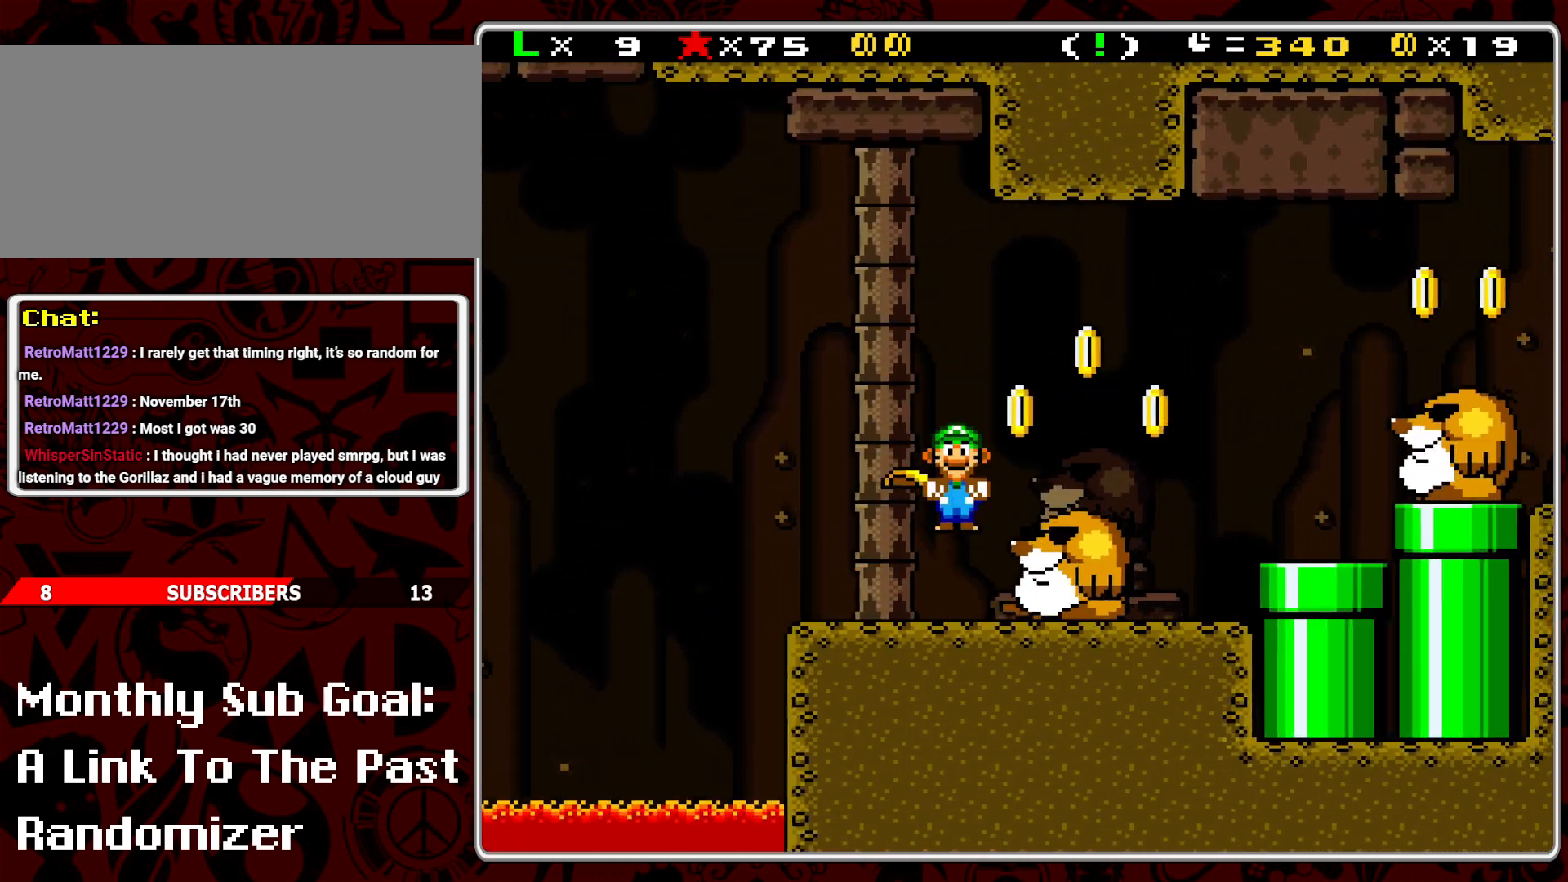
{"buttons": ["Y"], "events": [[33, "B", "up"], [67, "Y", "up"], [117, "Y", "down"], [200, "DPAD_RIGHT", "up"], [200, "Y", "up"], [283, "DPAD_LEFT", "down"], [283, "Y", "down"], [450, "DPAD_LEFT", "up"]]}
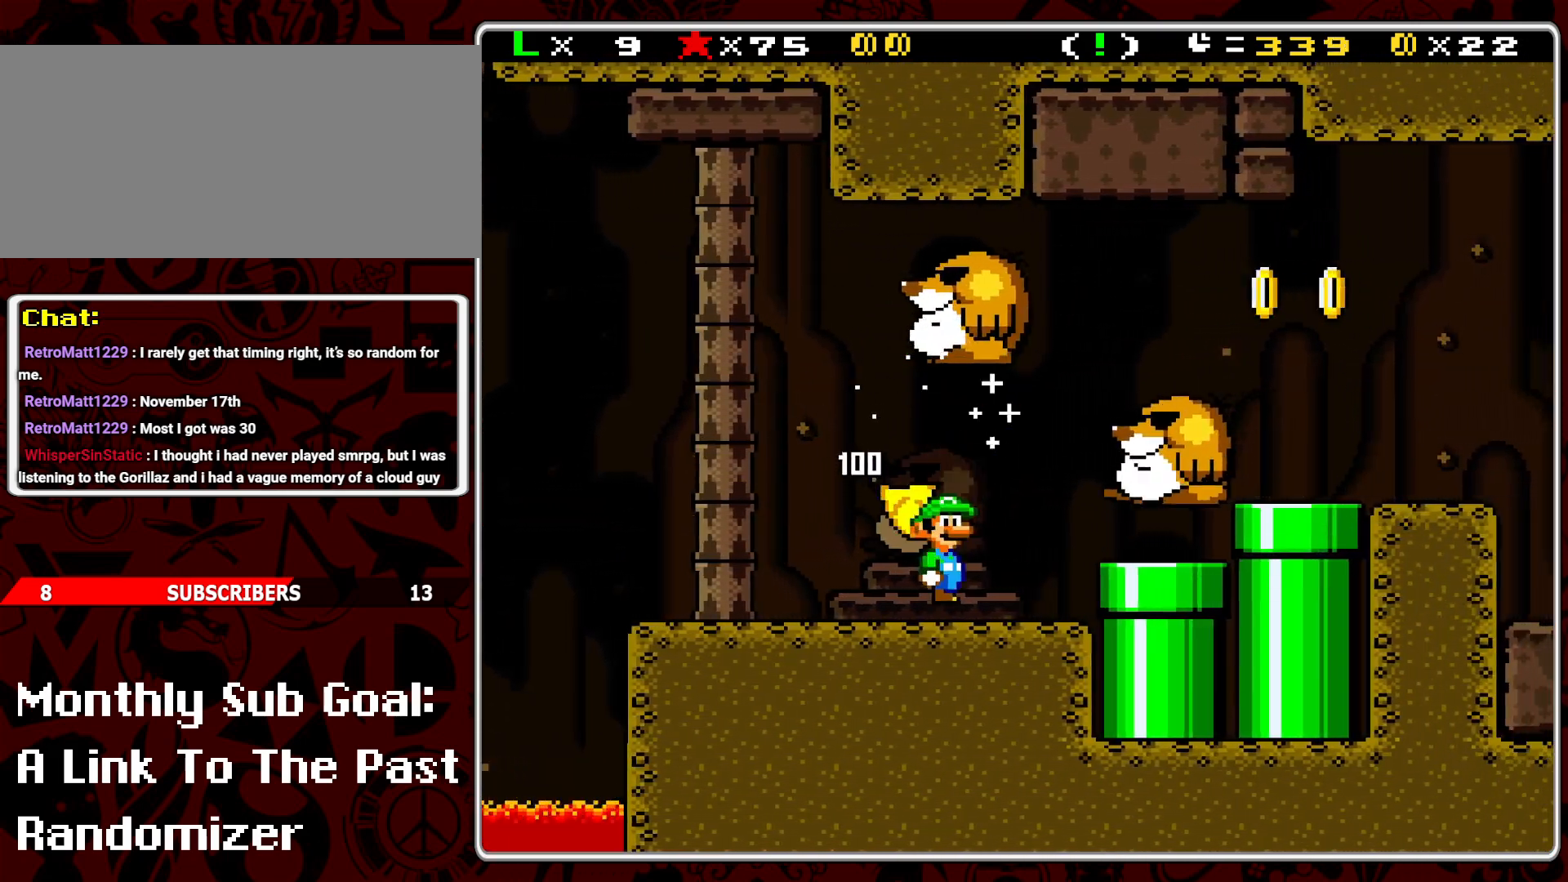
{"buttons": ["B", "Y", "DPAD_RIGHT"], "events": [[50, "DPAD_RIGHT", "down"], [117, "B", "down"], [150, "Y", "up"], [267, "Y", "down"]]}
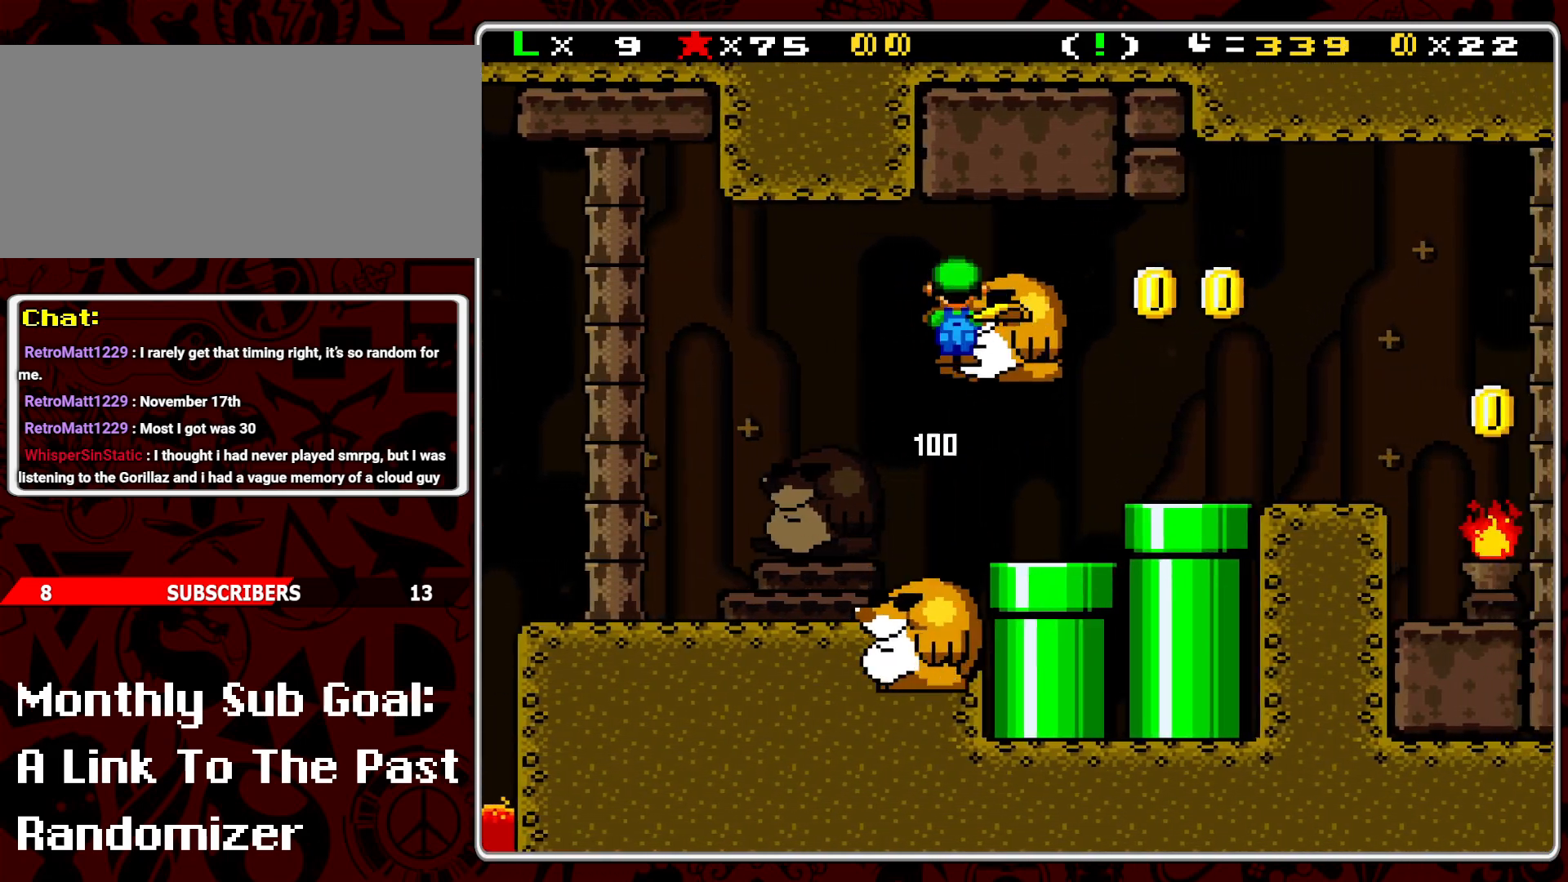
{"buttons": ["DPAD_LEFT"], "events": [[167, "Y", "up"], [200, "DPAD_RIGHT", "up"], [250, "B", "up"], [267, "Y", "down"], [300, "DPAD_LEFT", "down"], [383, "Y", "up"]]}
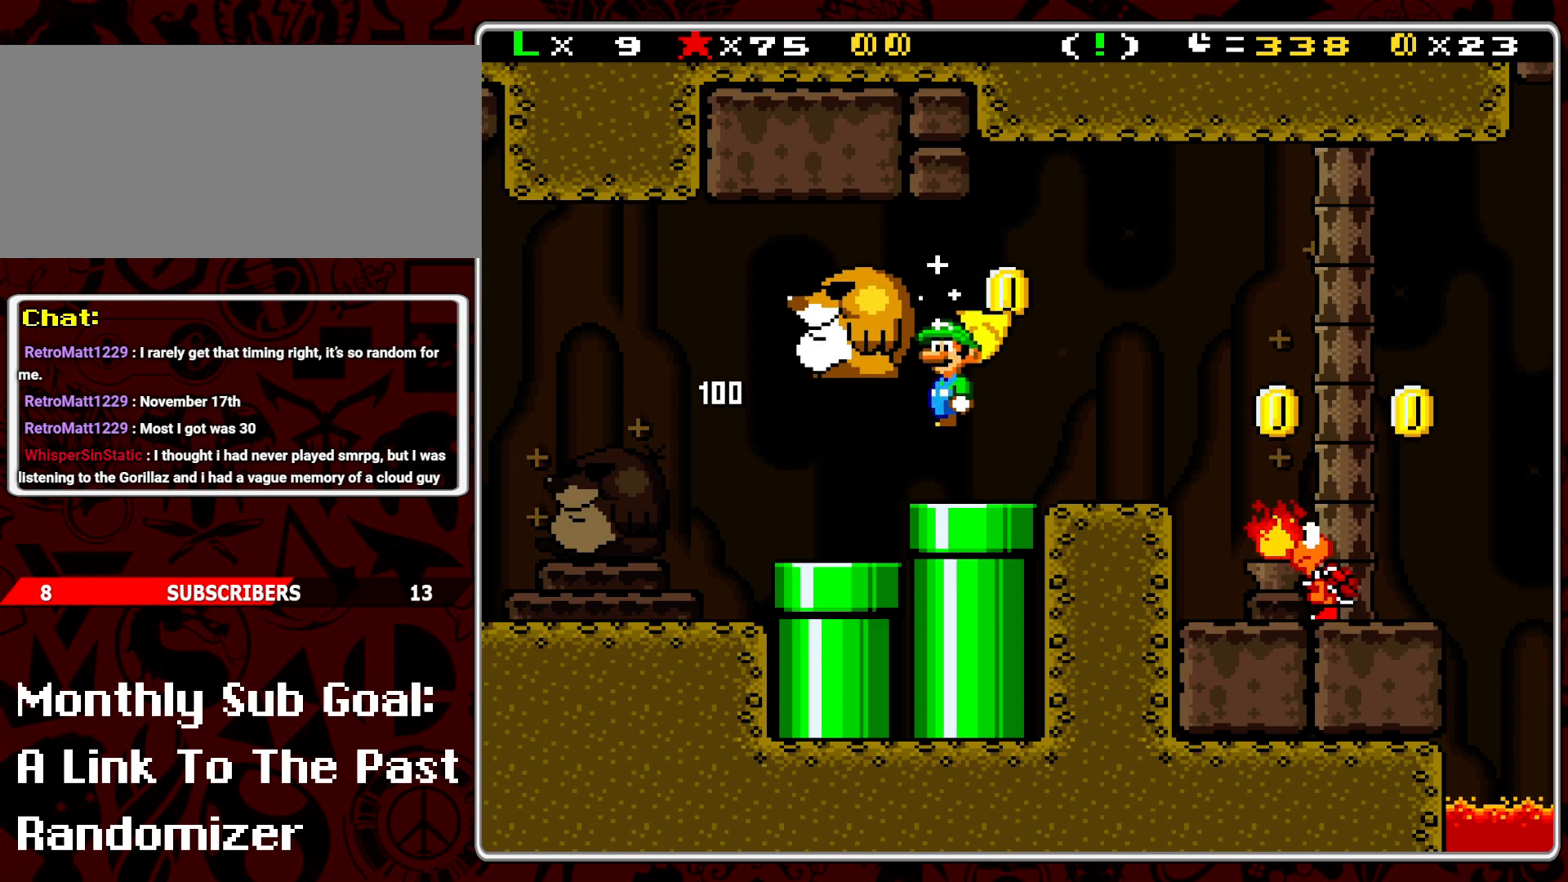
{"buttons": ["DPAD_DOWN"], "events": [[217, "DPAD_LEFT", "up"], [267, "DPAD_DOWN", "down"], [283, "DPAD_RIGHT", "down"], [367, "DPAD_RIGHT", "up"]]}
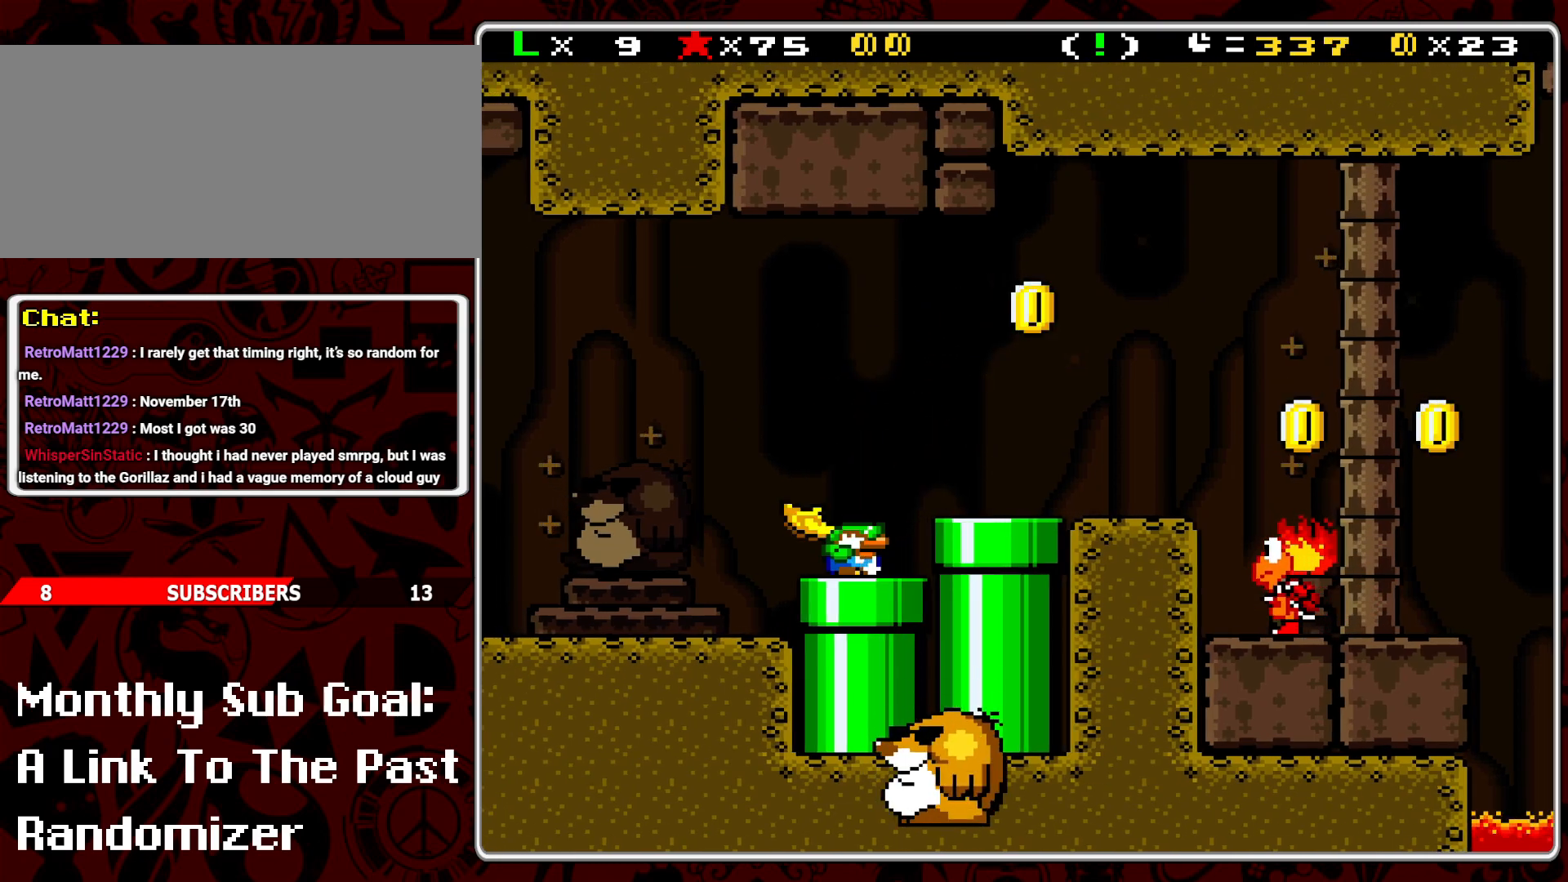
{"buttons": ["DPAD_RIGHT"], "events": [[100, "DPAD_DOWN", "up"], [117, "DPAD_RIGHT", "down"], [200, "B", "down"], [317, "B", "up"]]}
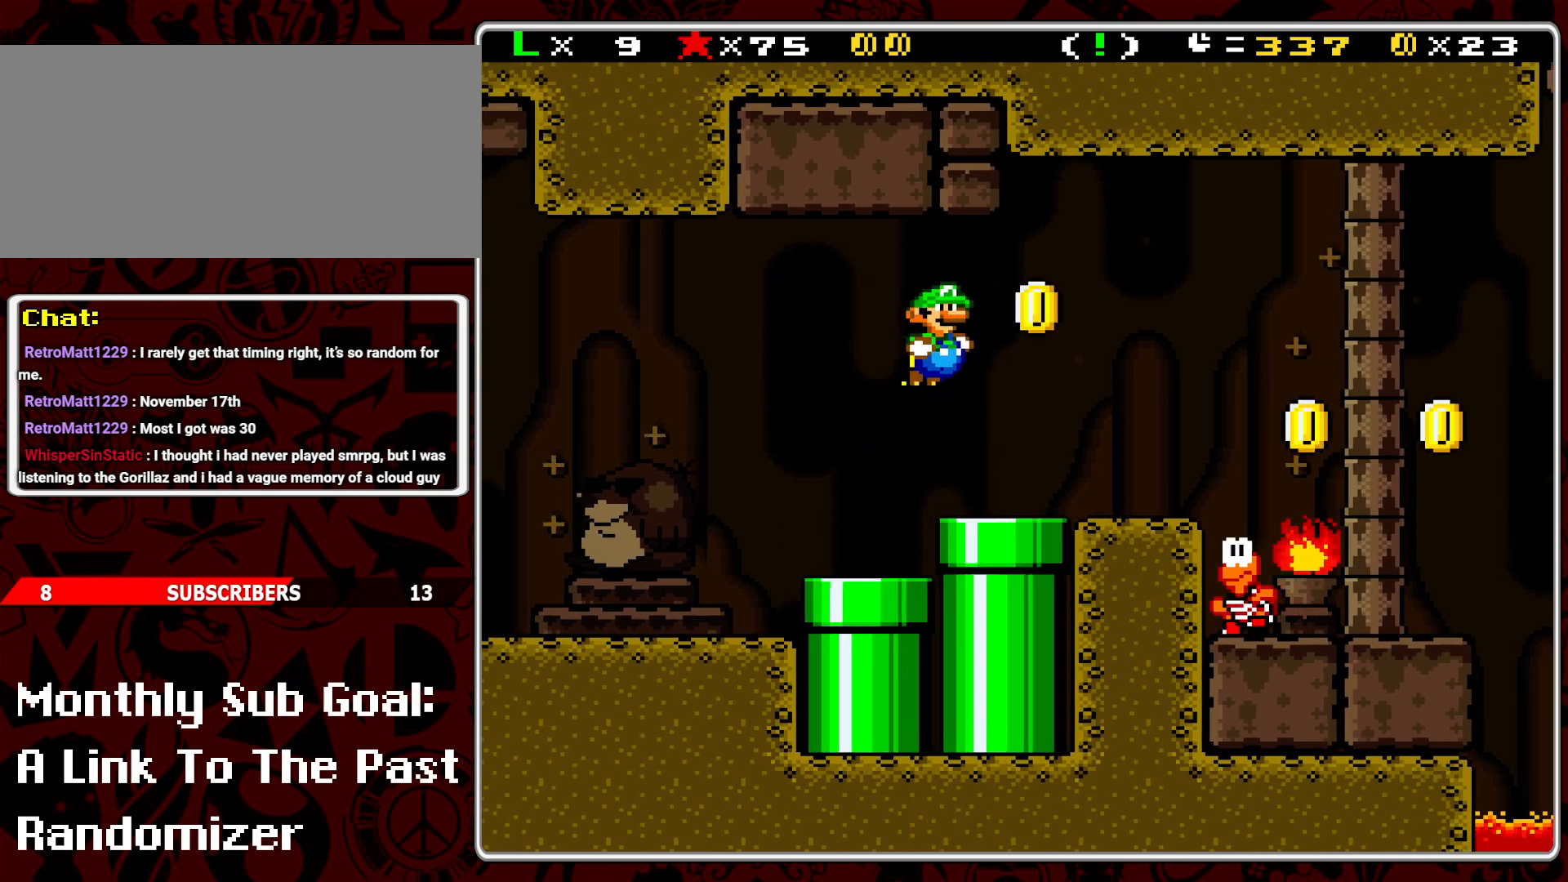
{"buttons": ["DPAD_RIGHT"], "events": [[33, "DPAD_RIGHT", "up"], [67, "DPAD_LEFT", "down"], [117, "DPAD_DOWN", "down"], [167, "DPAD_LEFT", "up"], [317, "DPAD_RIGHT", "down"], [367, "DPAD_DOWN", "up"], [367, "DPAD_RIGHT", "up"], [467, "DPAD_RIGHT", "down"]]}
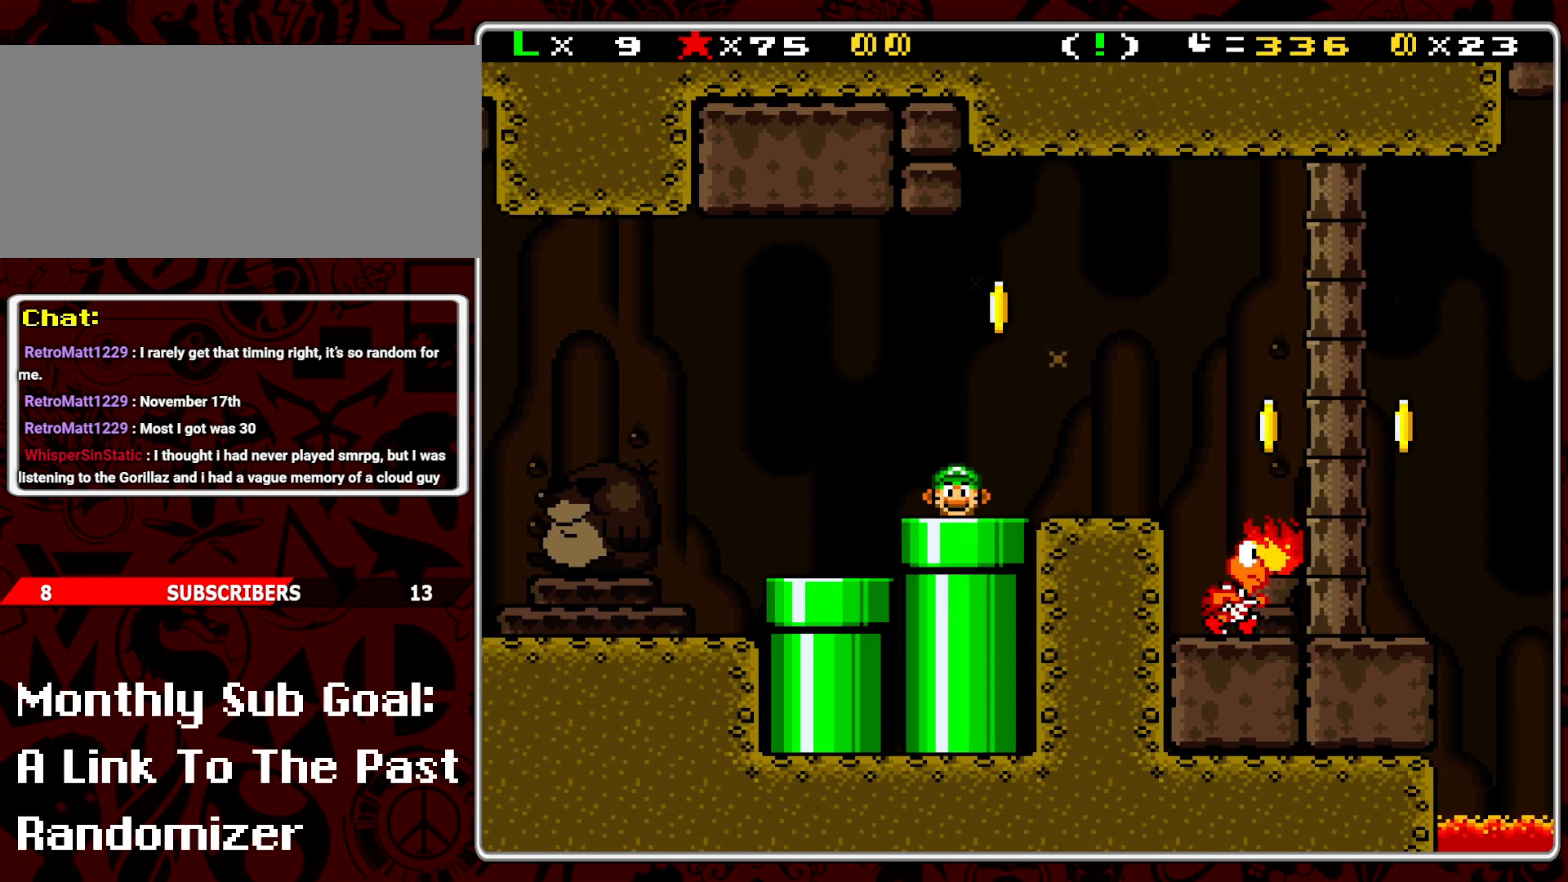
{"buttons": [], "events": [[117, "Y", "down"], [167, "DPAD_RIGHT", "up"], [283, "Y", "up"]]}
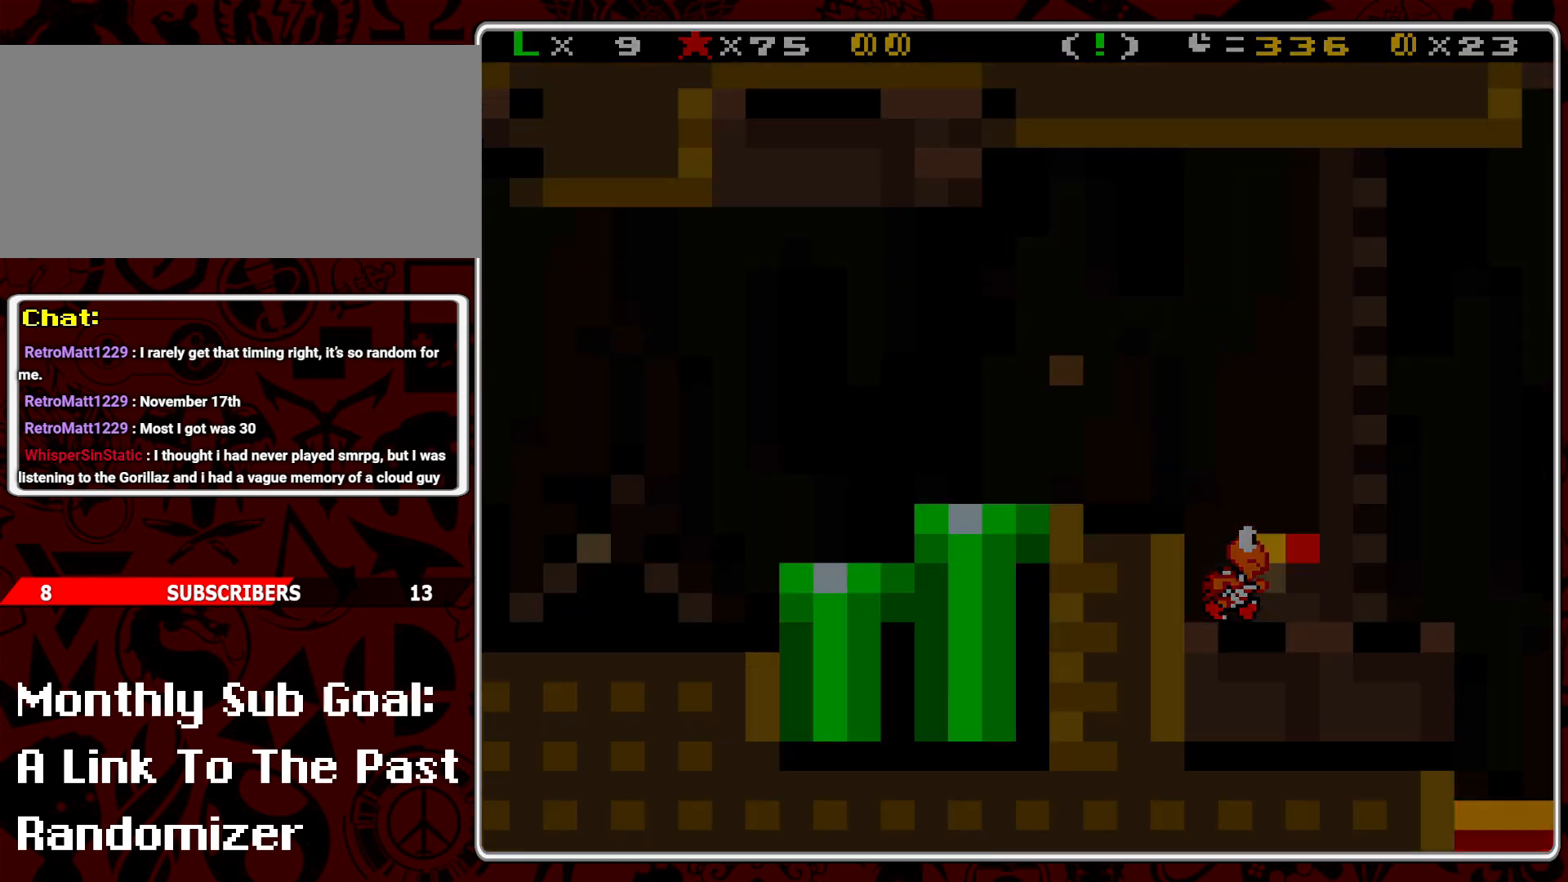
{"buttons": [], "events": []}
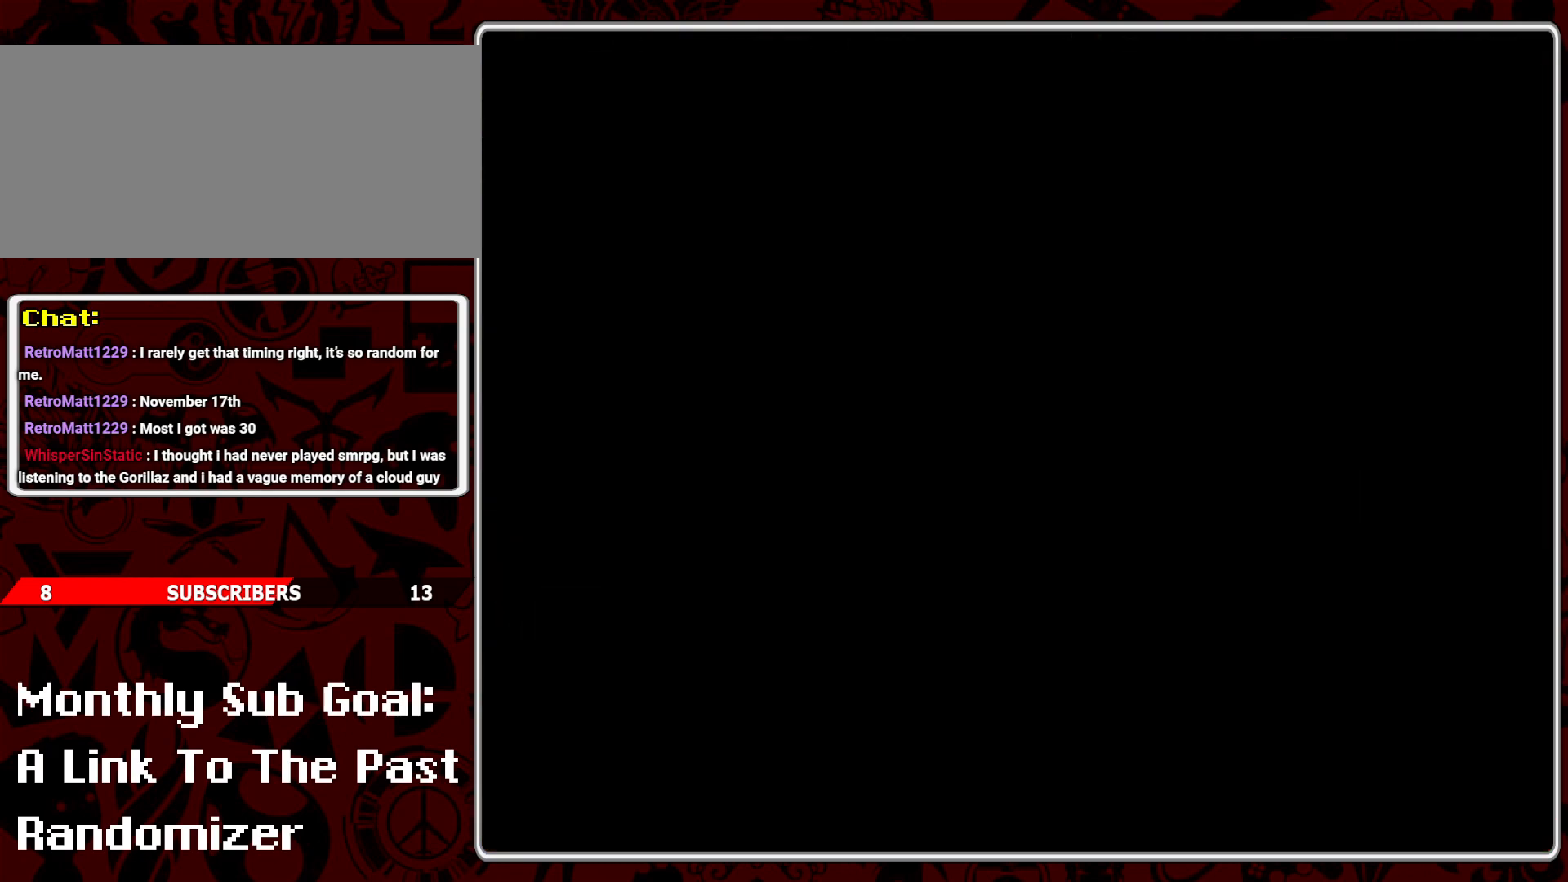
{"buttons": [], "events": []}
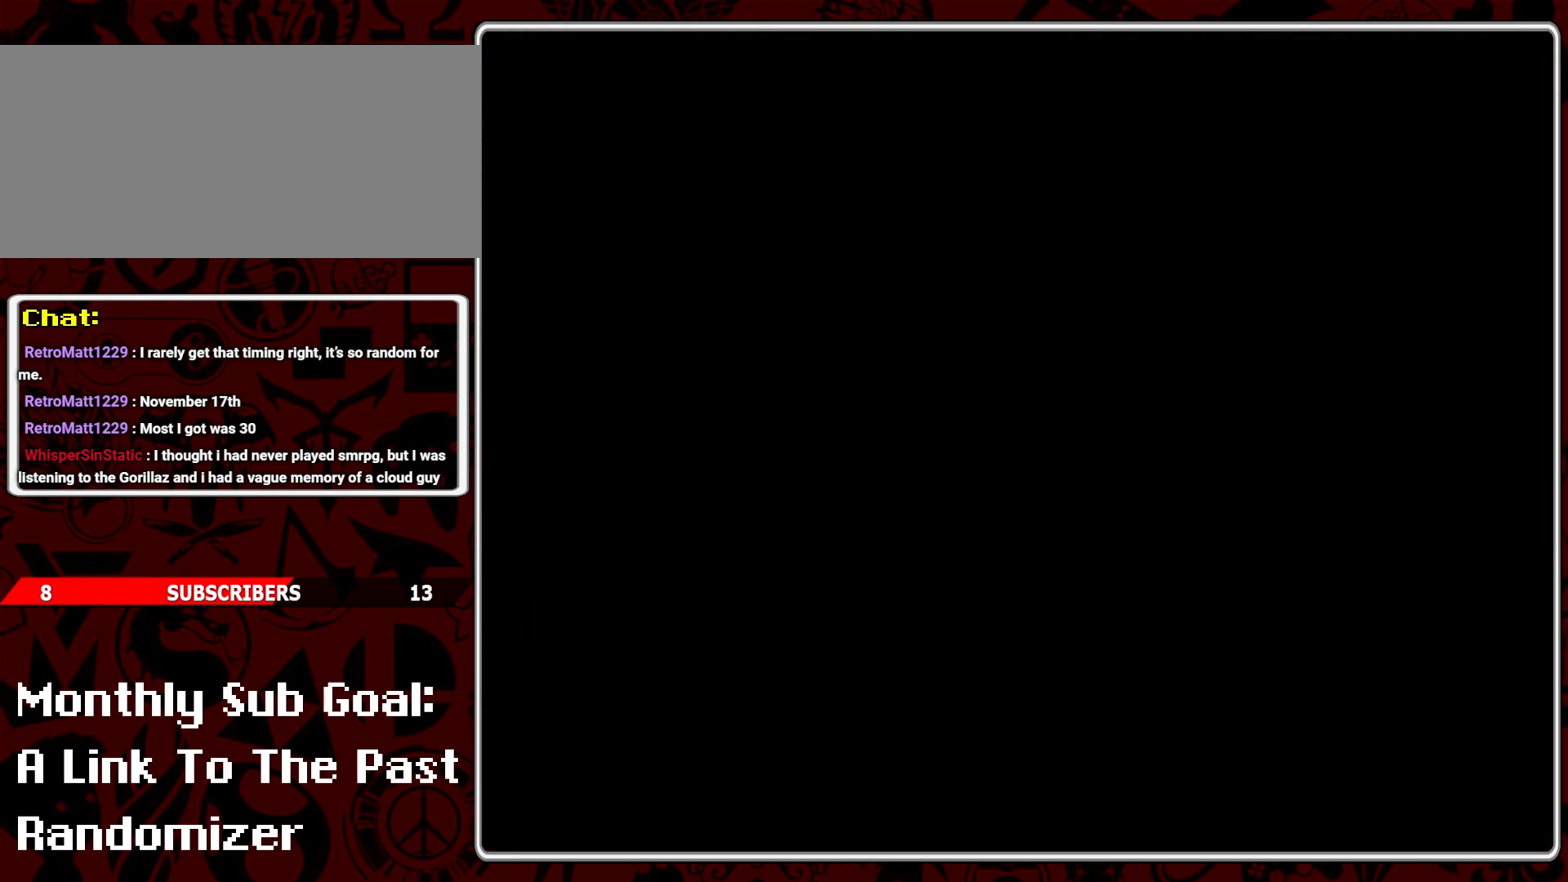
{"buttons": [], "events": []}
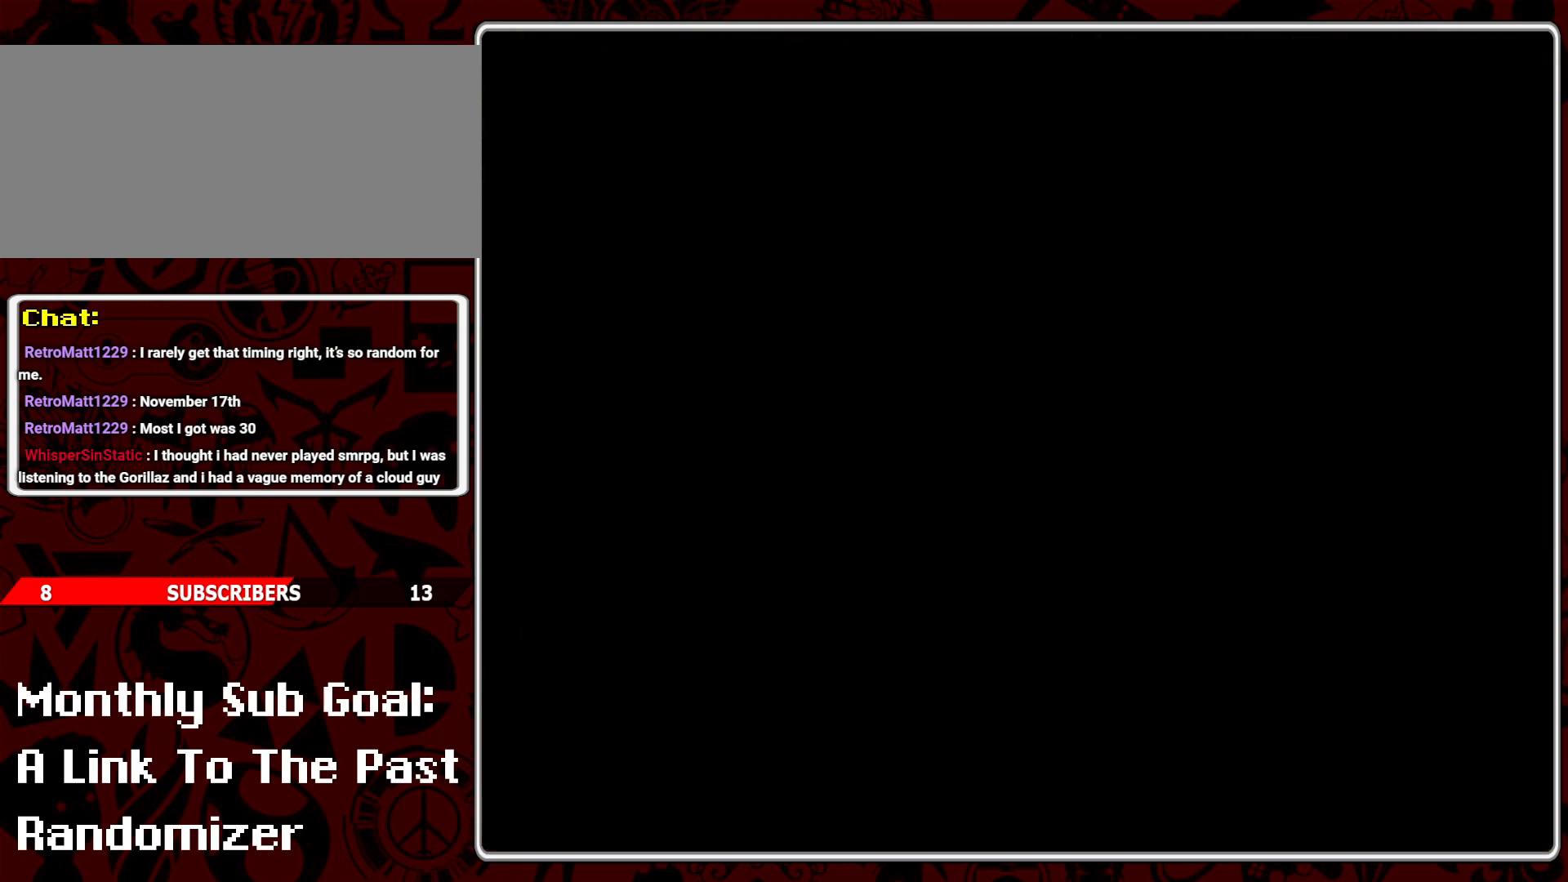
{"buttons": [], "events": []}
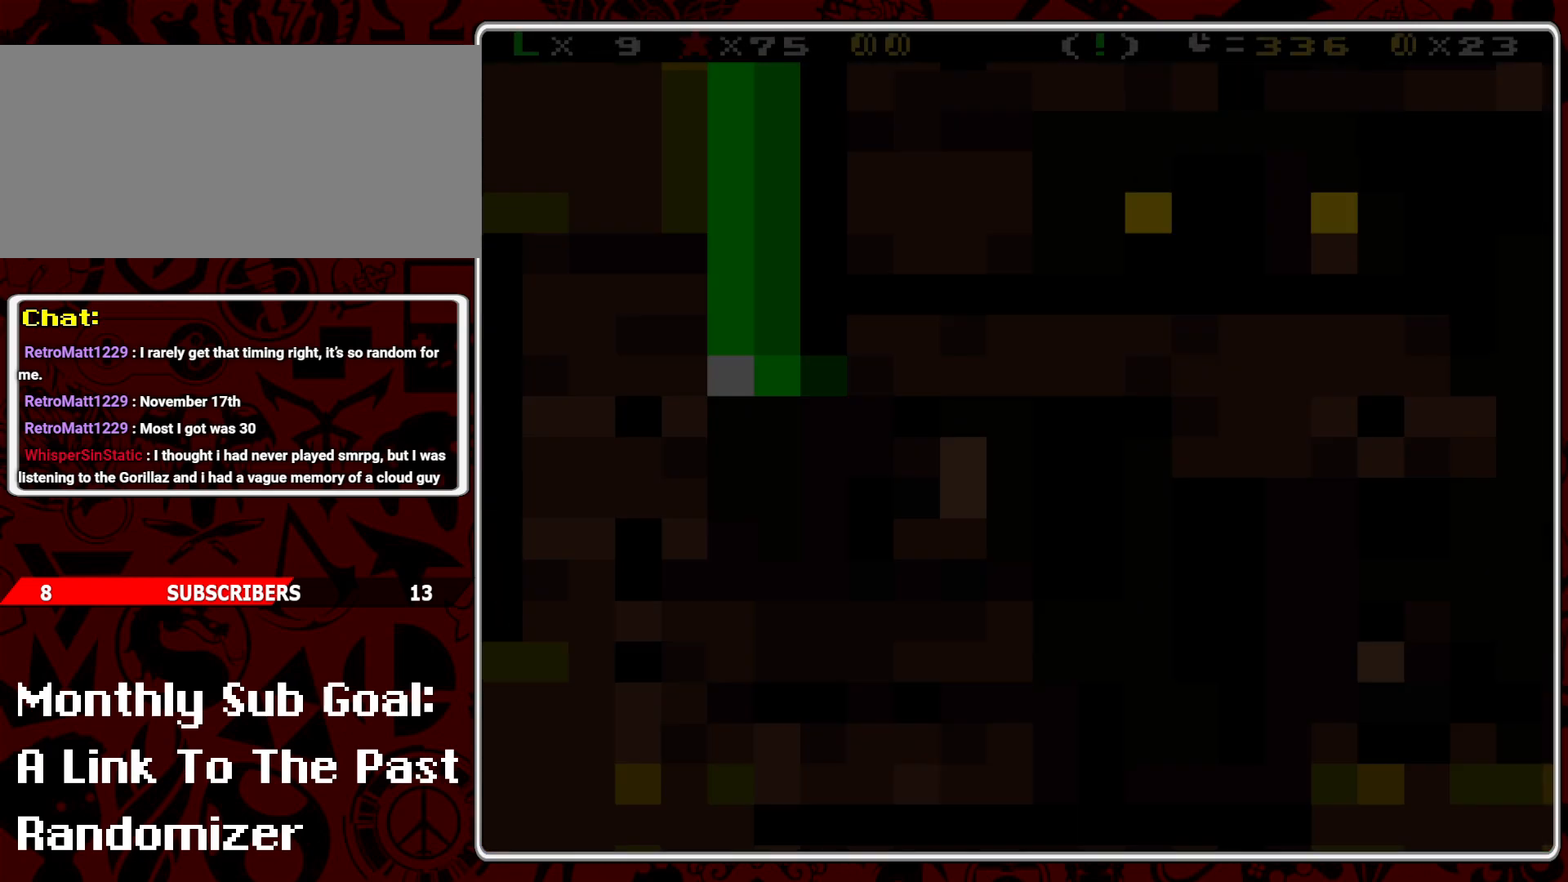
{"buttons": [], "events": []}
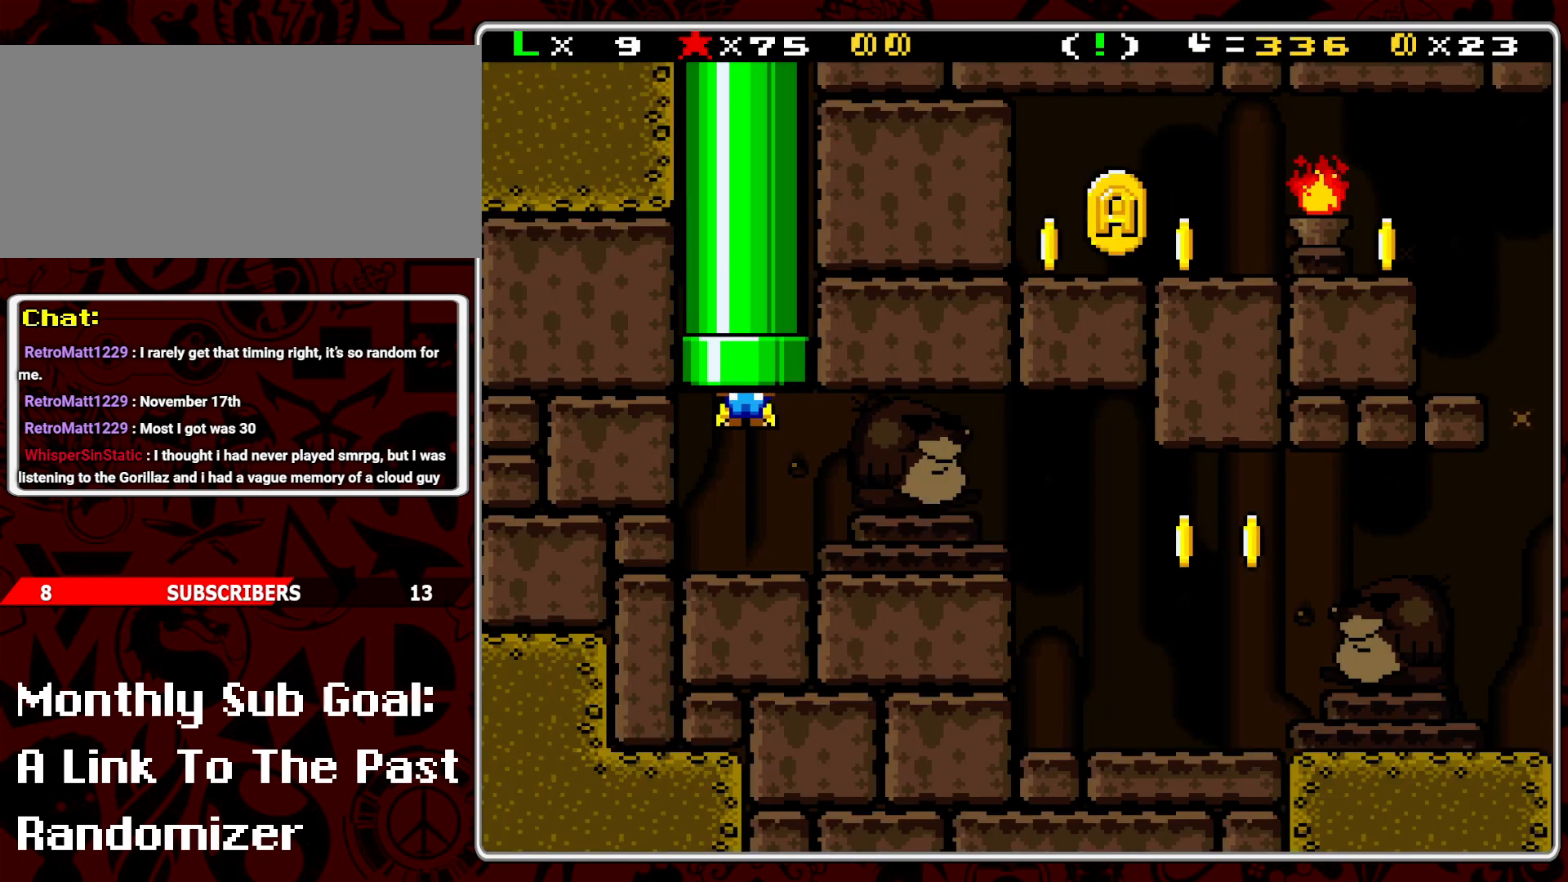
{"buttons": [], "events": []}
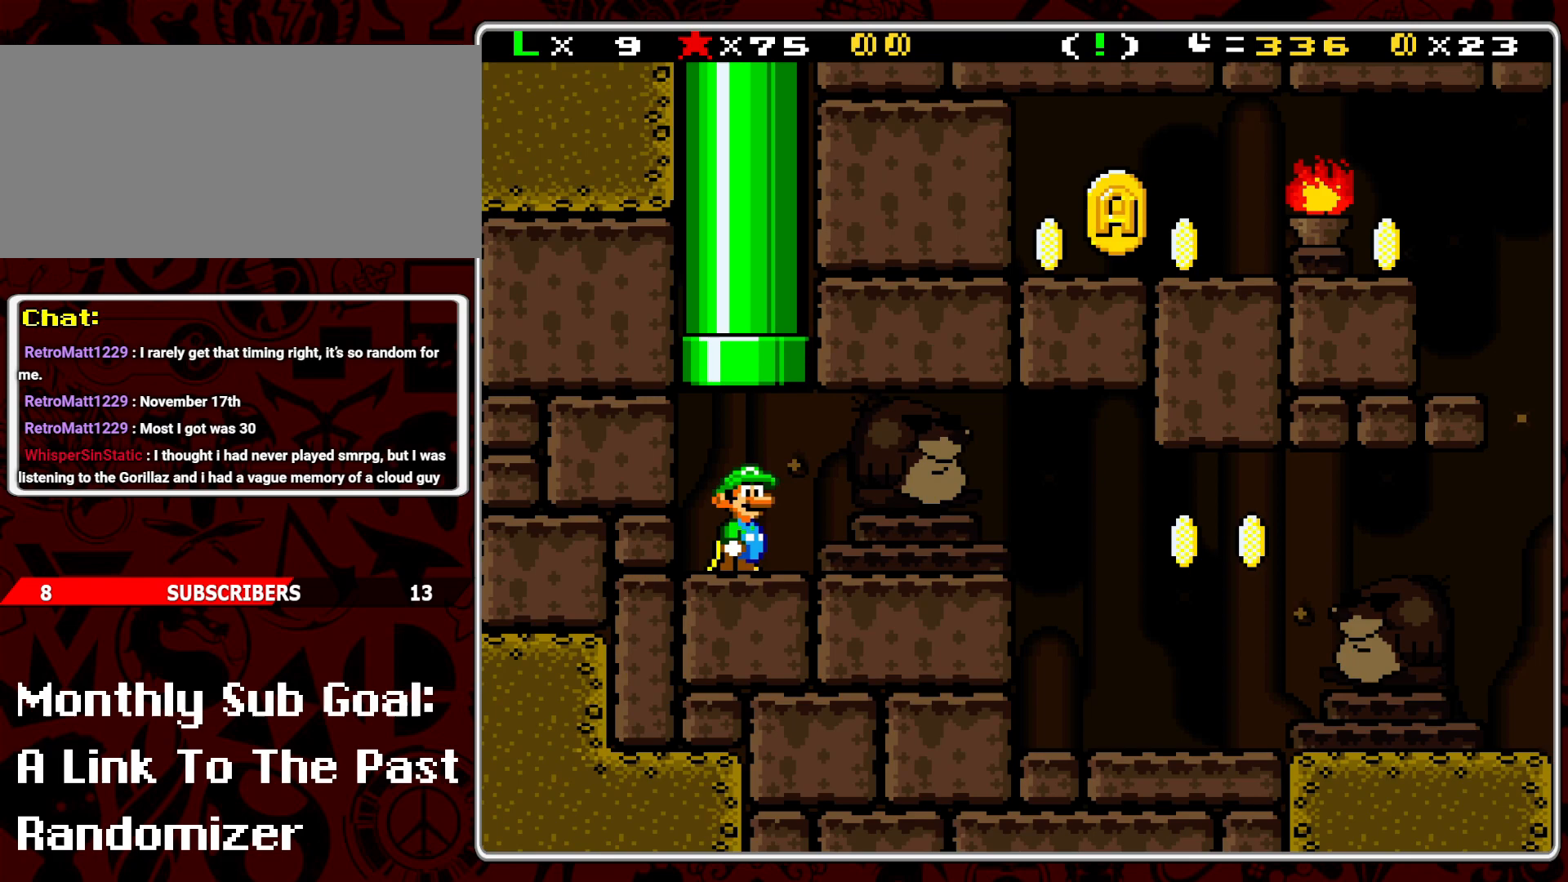
{"buttons": ["Y", "DPAD_RIGHT"], "events": [[33, "DPAD_RIGHT", "down"], [250, "Y", "down"]]}
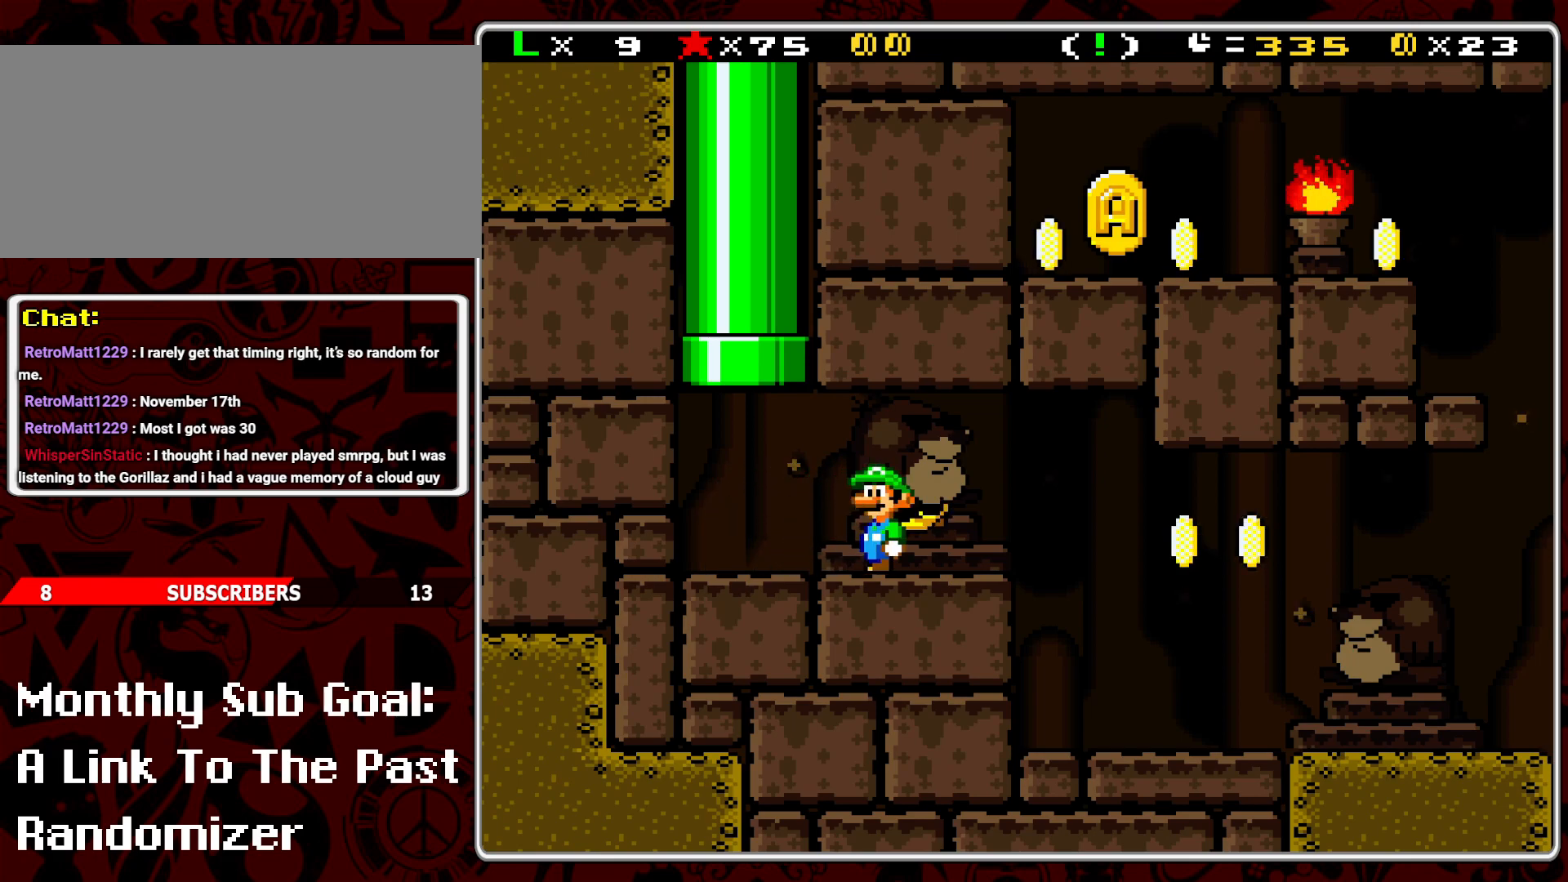
{"buttons": ["Y", "DPAD_RIGHT"], "events": []}
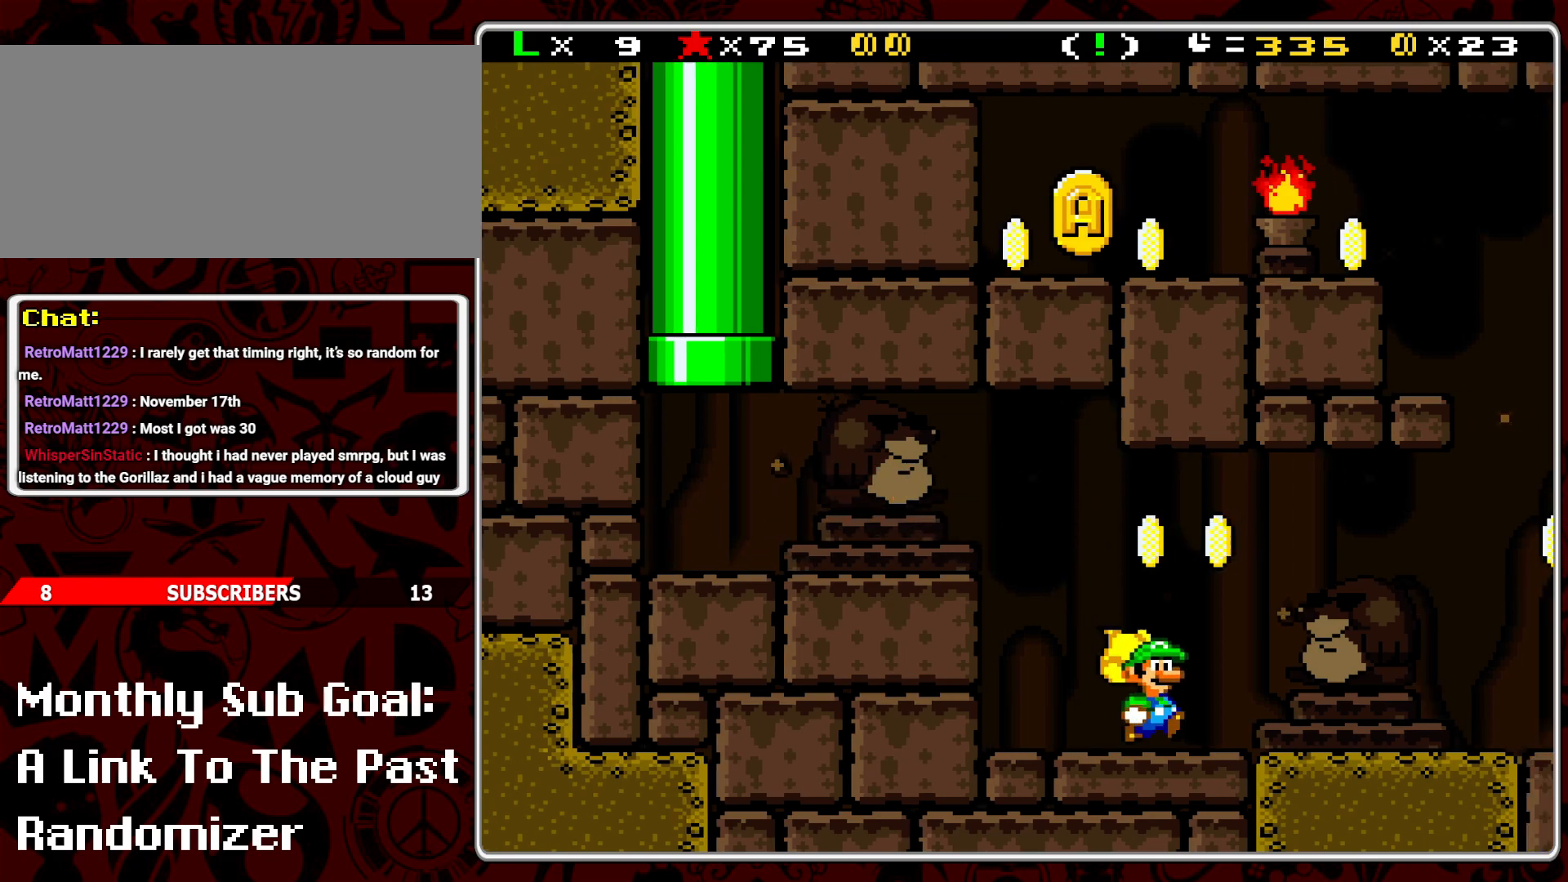
{"buttons": ["B", "Y", "DPAD_LEFT"], "events": [[383, "B", "down"], [417, "DPAD_RIGHT", "up"], [500, "DPAD_LEFT", "down"]]}
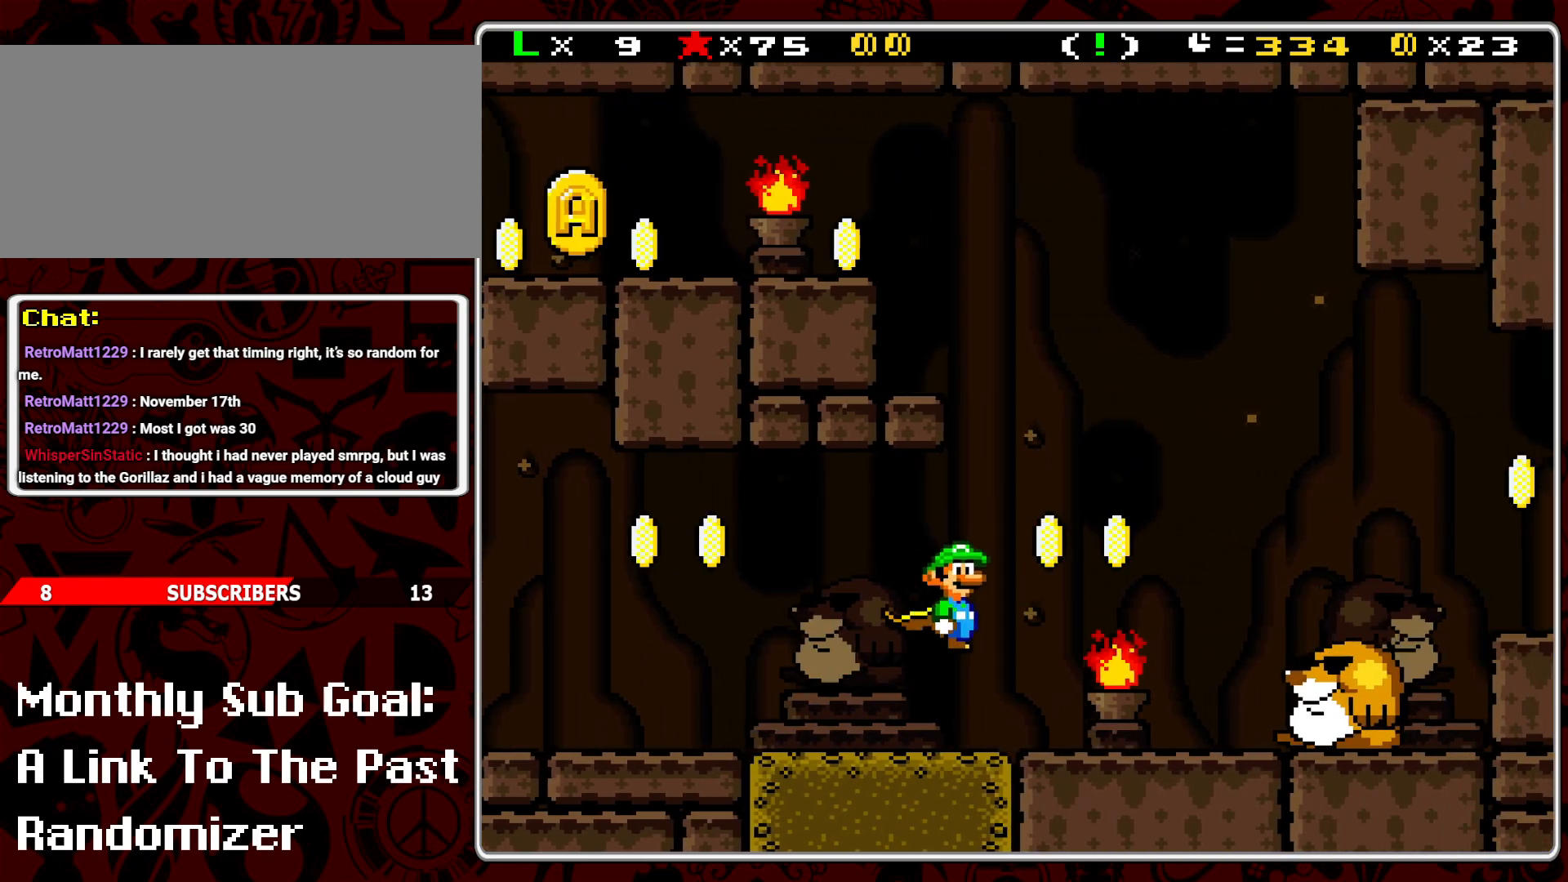
{"buttons": ["Y"], "events": [[450, "B", "up"], [450, "DPAD_LEFT", "up"]]}
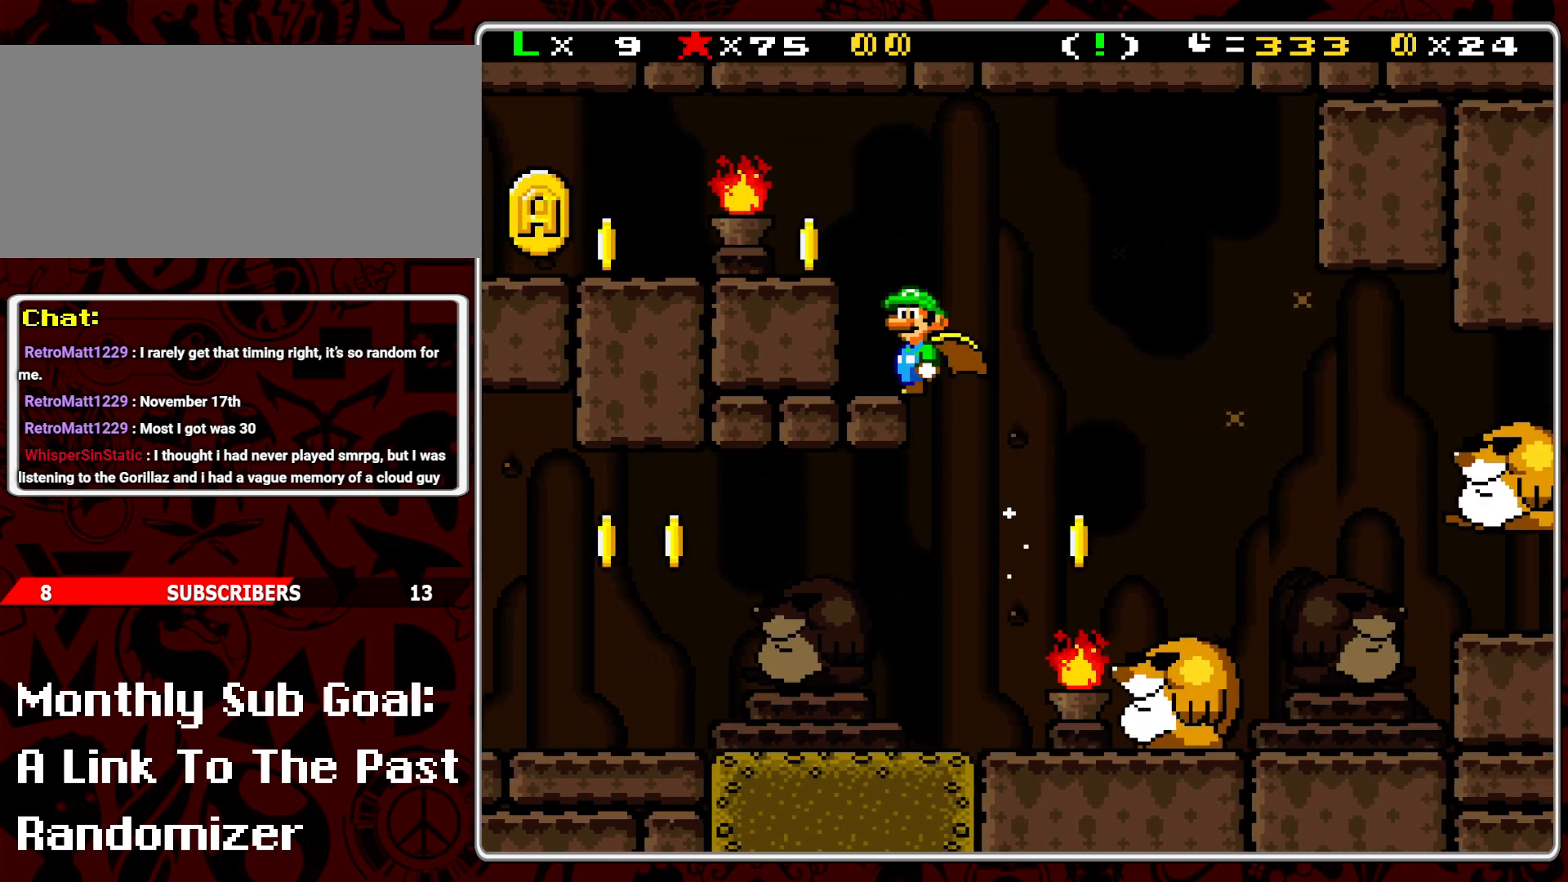
{"buttons": ["Y", "DPAD_LEFT"], "events": [[117, "DPAD_LEFT", "down"], [150, "B", "down"], [350, "B", "up"]]}
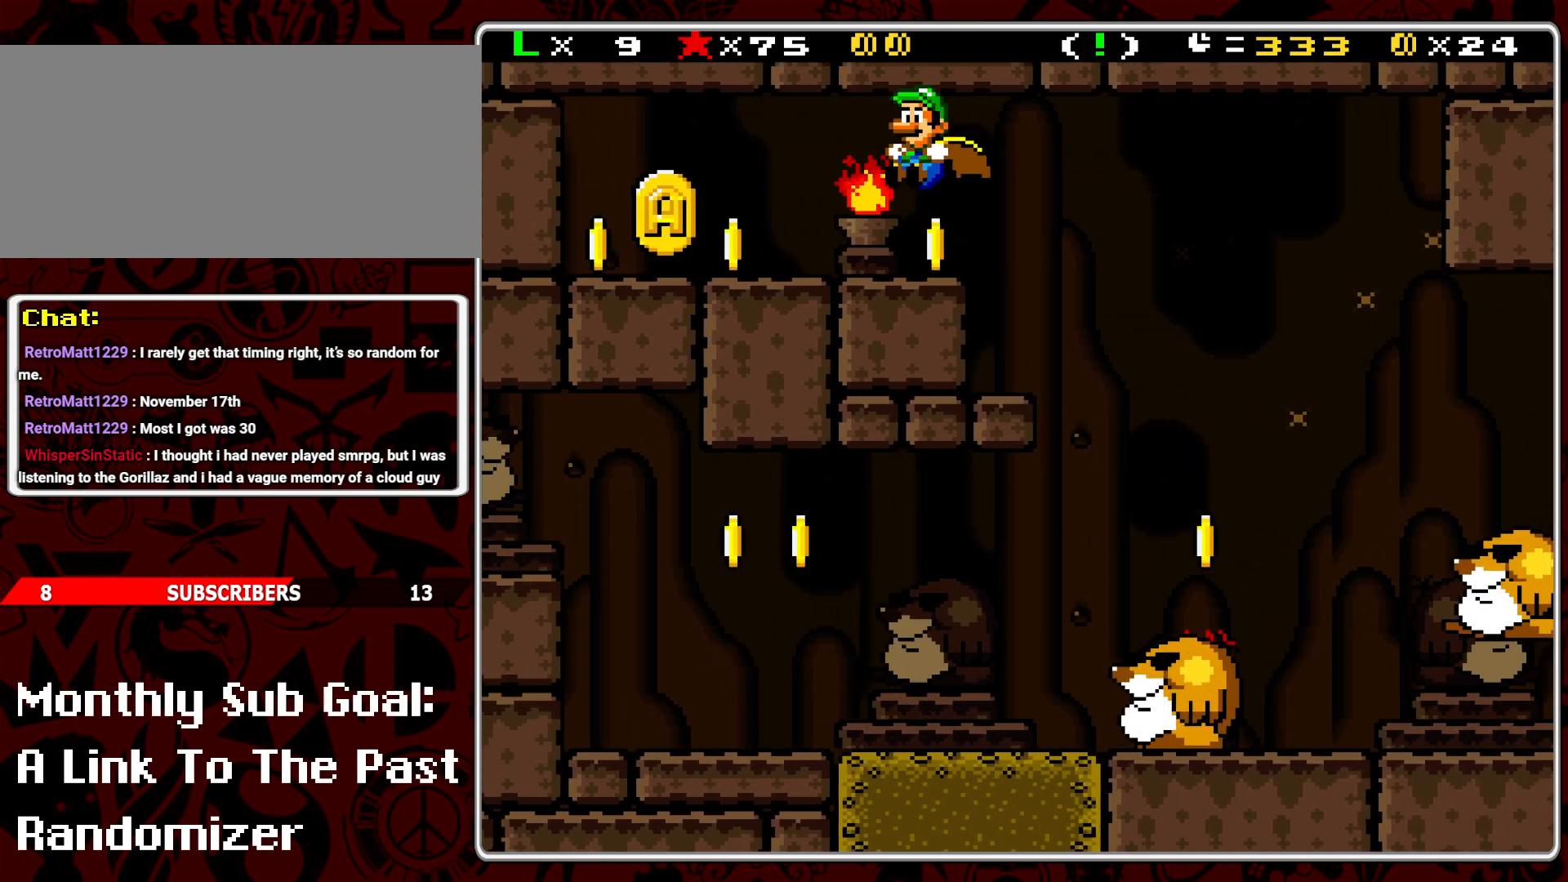
{"buttons": ["Y", "DPAD_RIGHT"], "events": [[300, "DPAD_LEFT", "up"], [367, "DPAD_RIGHT", "down"]]}
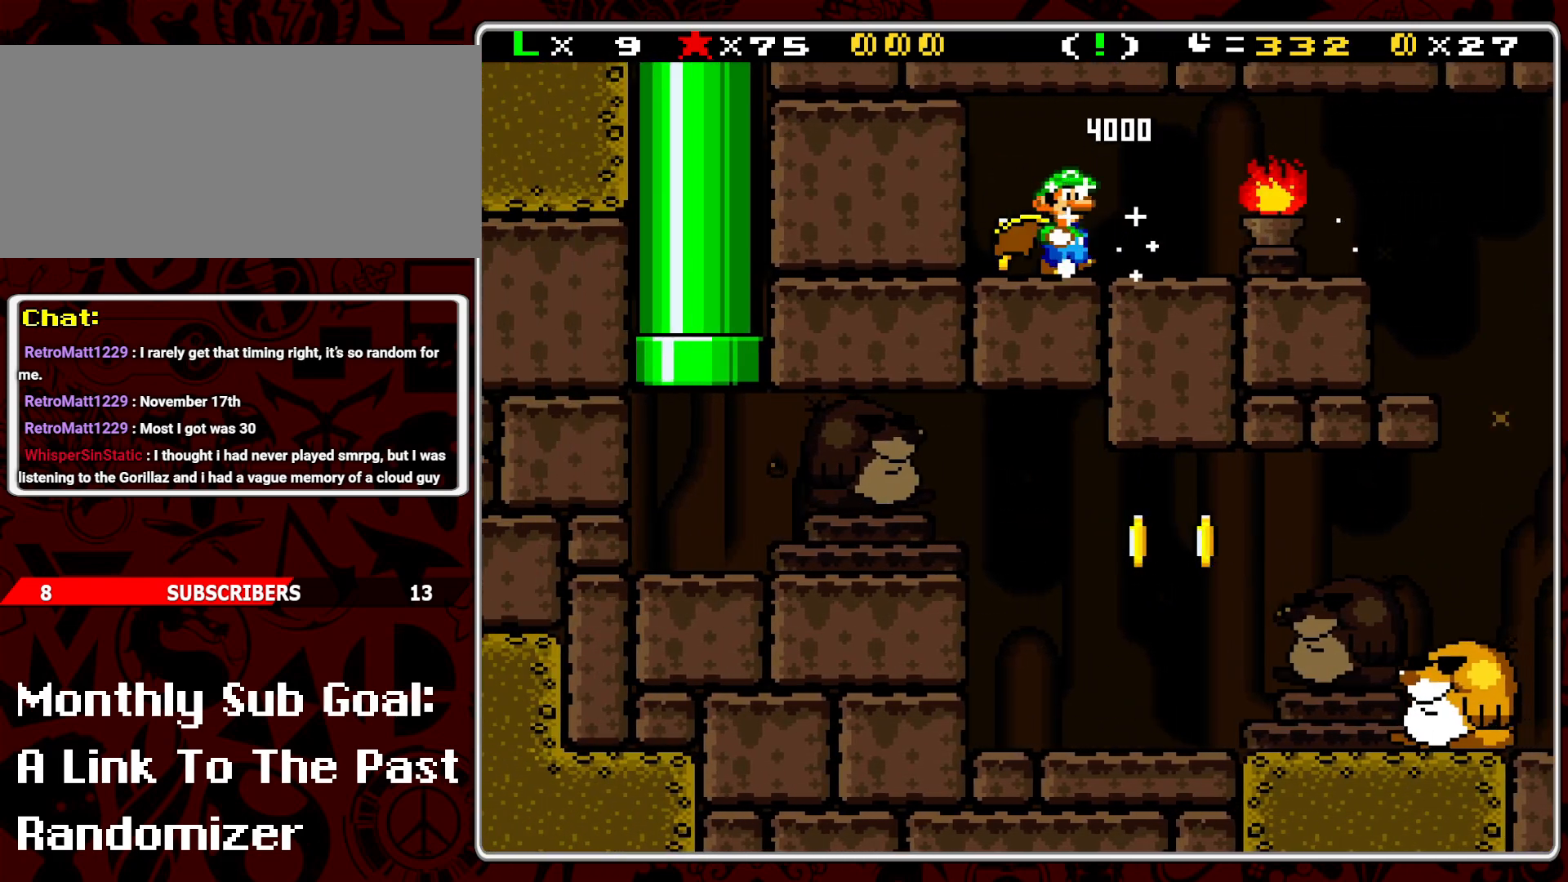
{"buttons": ["Y", "DPAD_RIGHT"], "events": []}
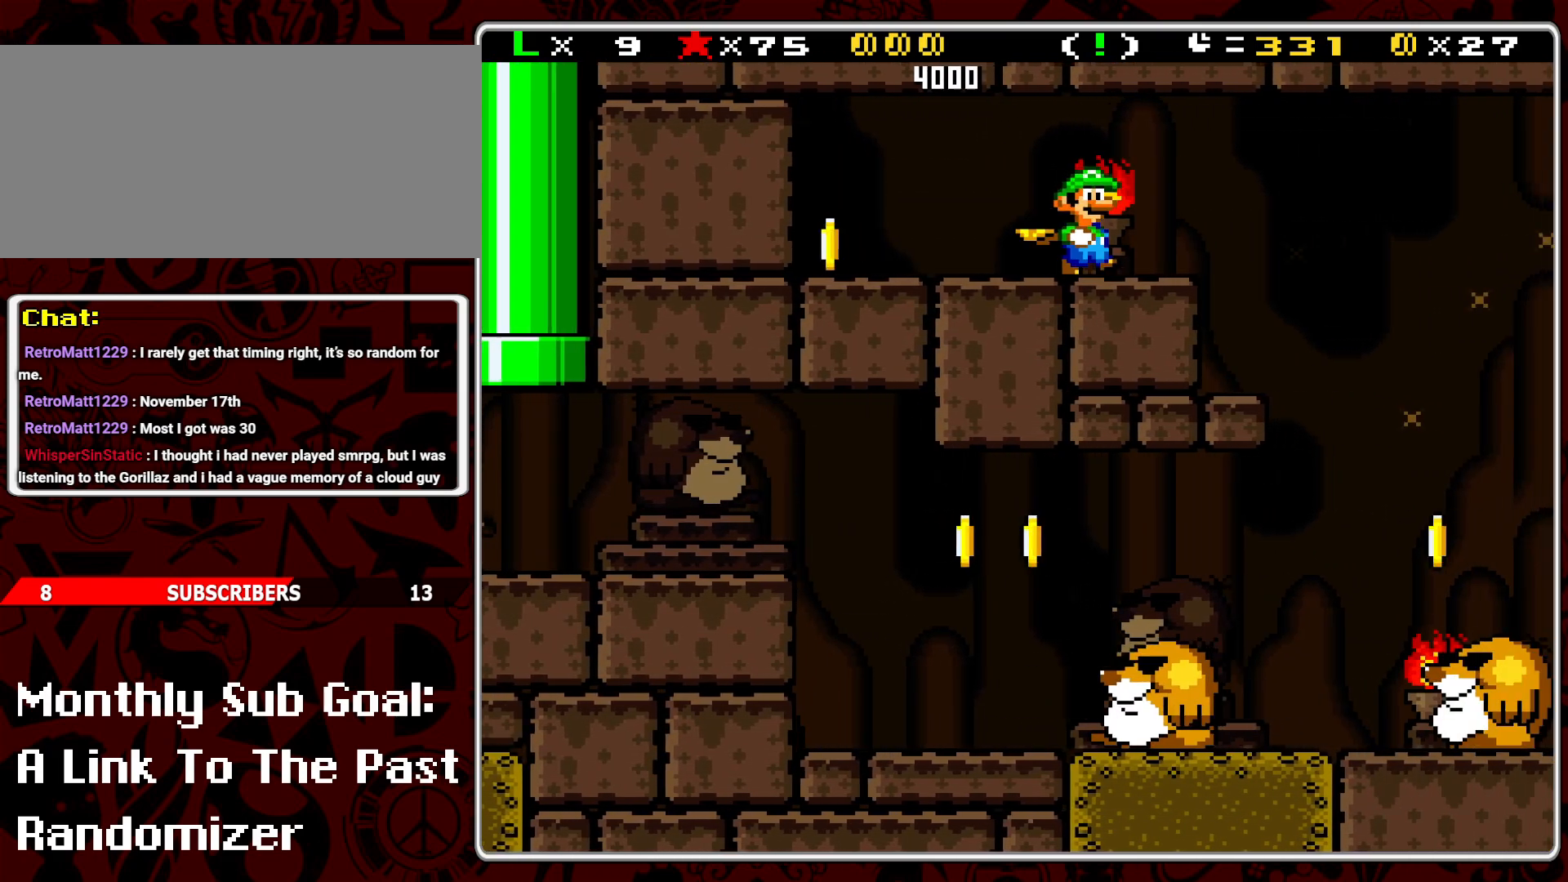
{"buttons": ["B", "Y", "DPAD_RIGHT"], "events": [[33, "B", "down"]]}
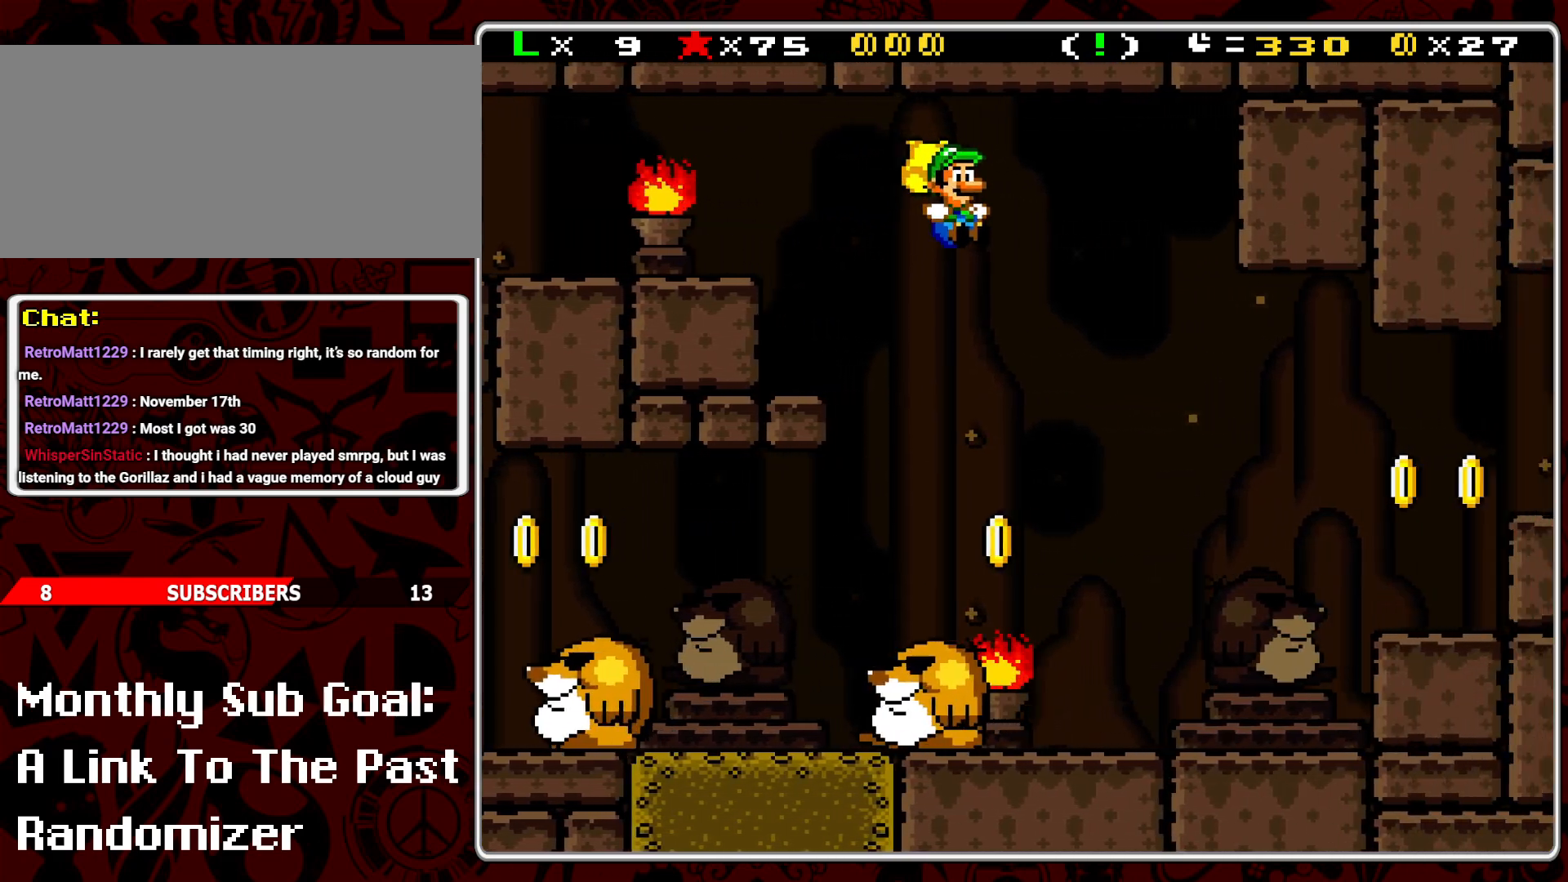
{"buttons": ["Y", "DPAD_RIGHT"], "events": [[117, "B", "up"], [183, "B", "down"], [400, "B", "up"], [400, "Y", "up"], [483, "Y", "down"]]}
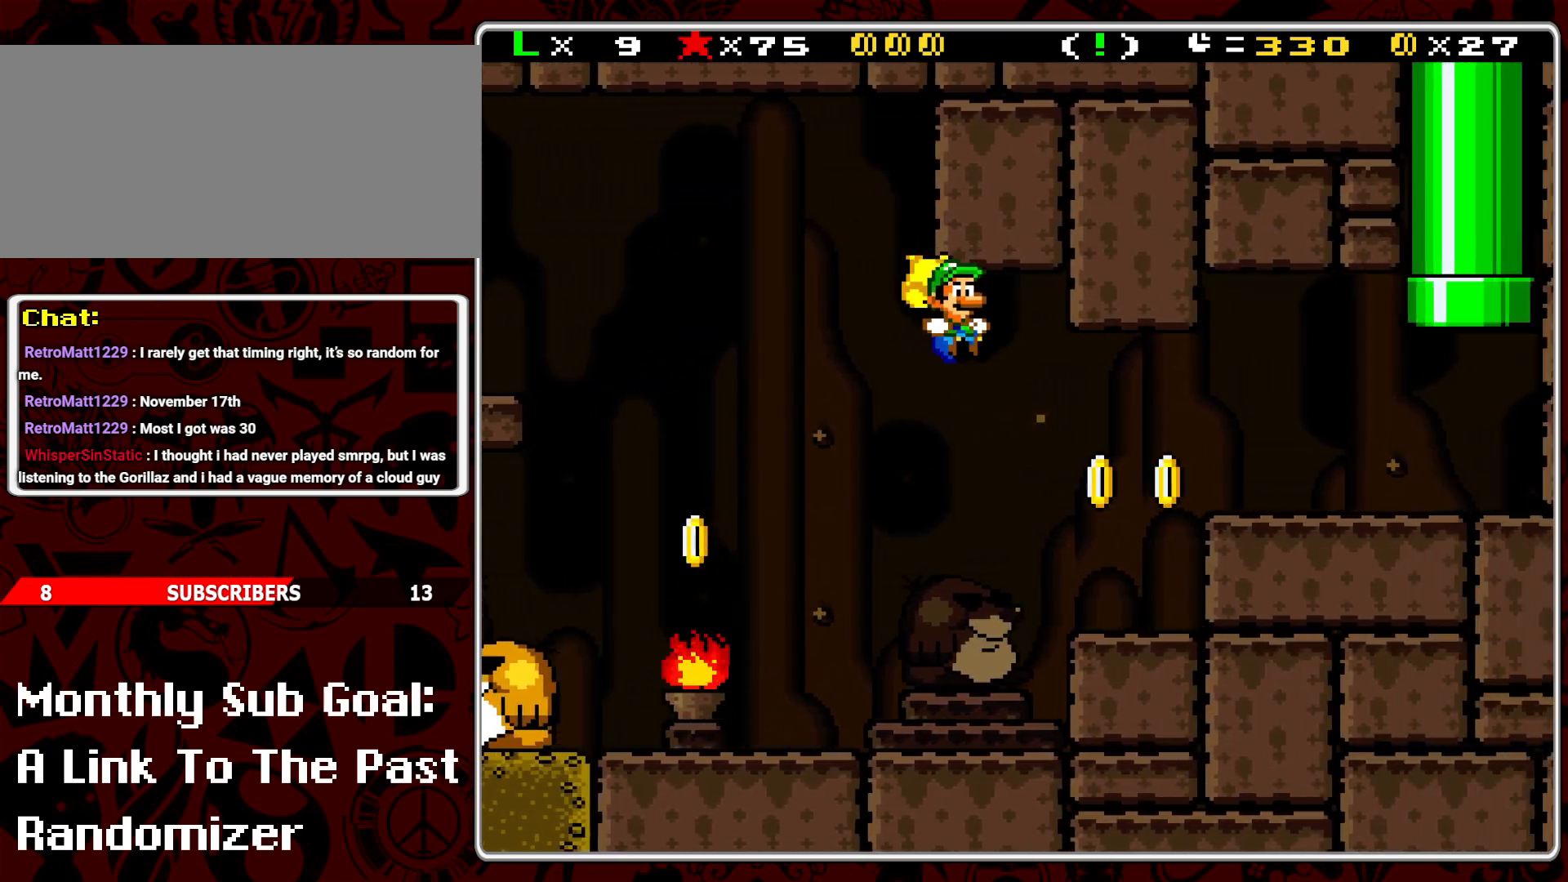
{"buttons": ["B", "Y", "DPAD_RIGHT"], "events": [[83, "Y", "up"], [150, "Y", "down"], [233, "DPAD_RIGHT", "up"], [250, "Y", "up"], [283, "DPAD_LEFT", "down"], [300, "Y", "down"], [400, "DPAD_LEFT", "up"], [483, "DPAD_RIGHT", "down"], [500, "B", "down"]]}